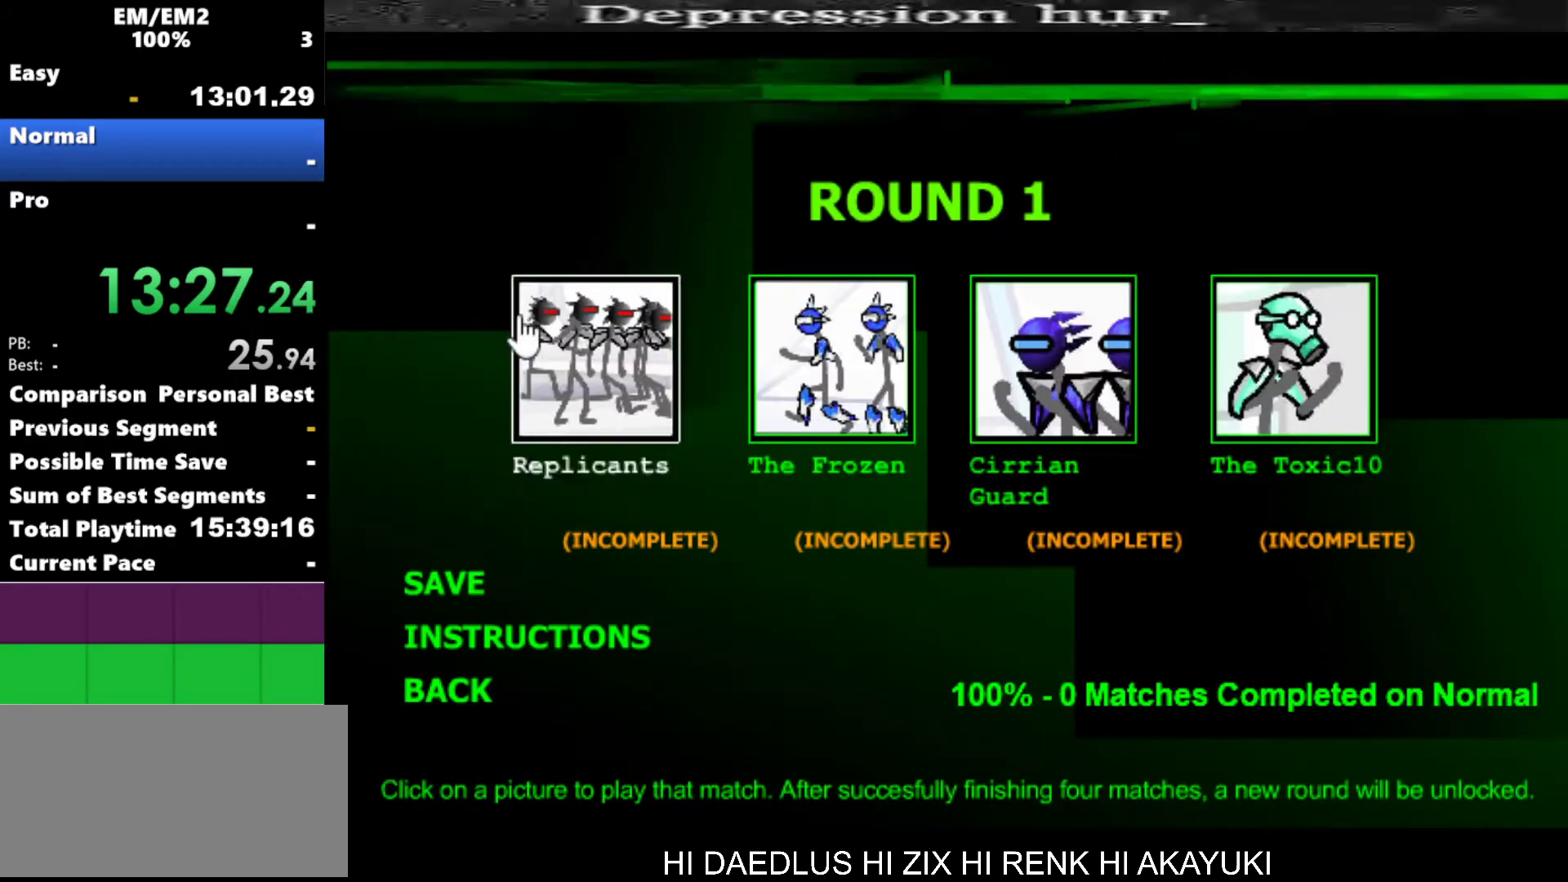
Gameplay with keyboard; each line is a JSON object with the keys held at the frame after it. "events" lists presses ("down") and releases ("up") of "a", "d", "down", "e", "left", "q", "right", "s", "space", "up" and "w" between this image and that frame as [ms after this image, input, new state], when the widget could be followed in between. No other keys are recorded. Mouse input is not recorded.
{"keys": [], "events": [[250, "space", "down"], [350, "space", "up"]]}
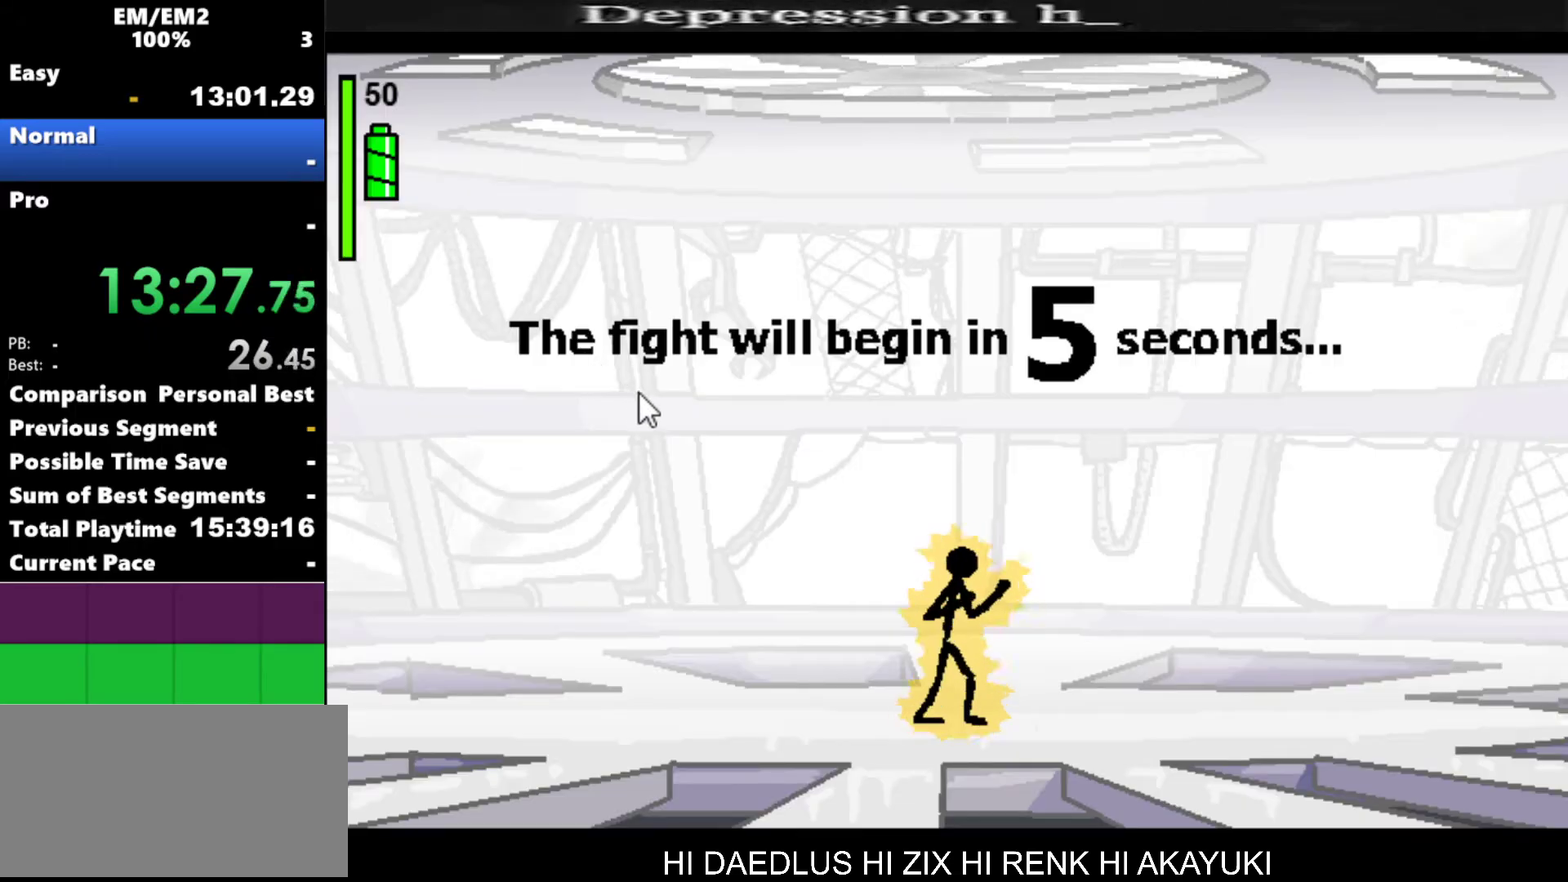
{"keys": [], "events": []}
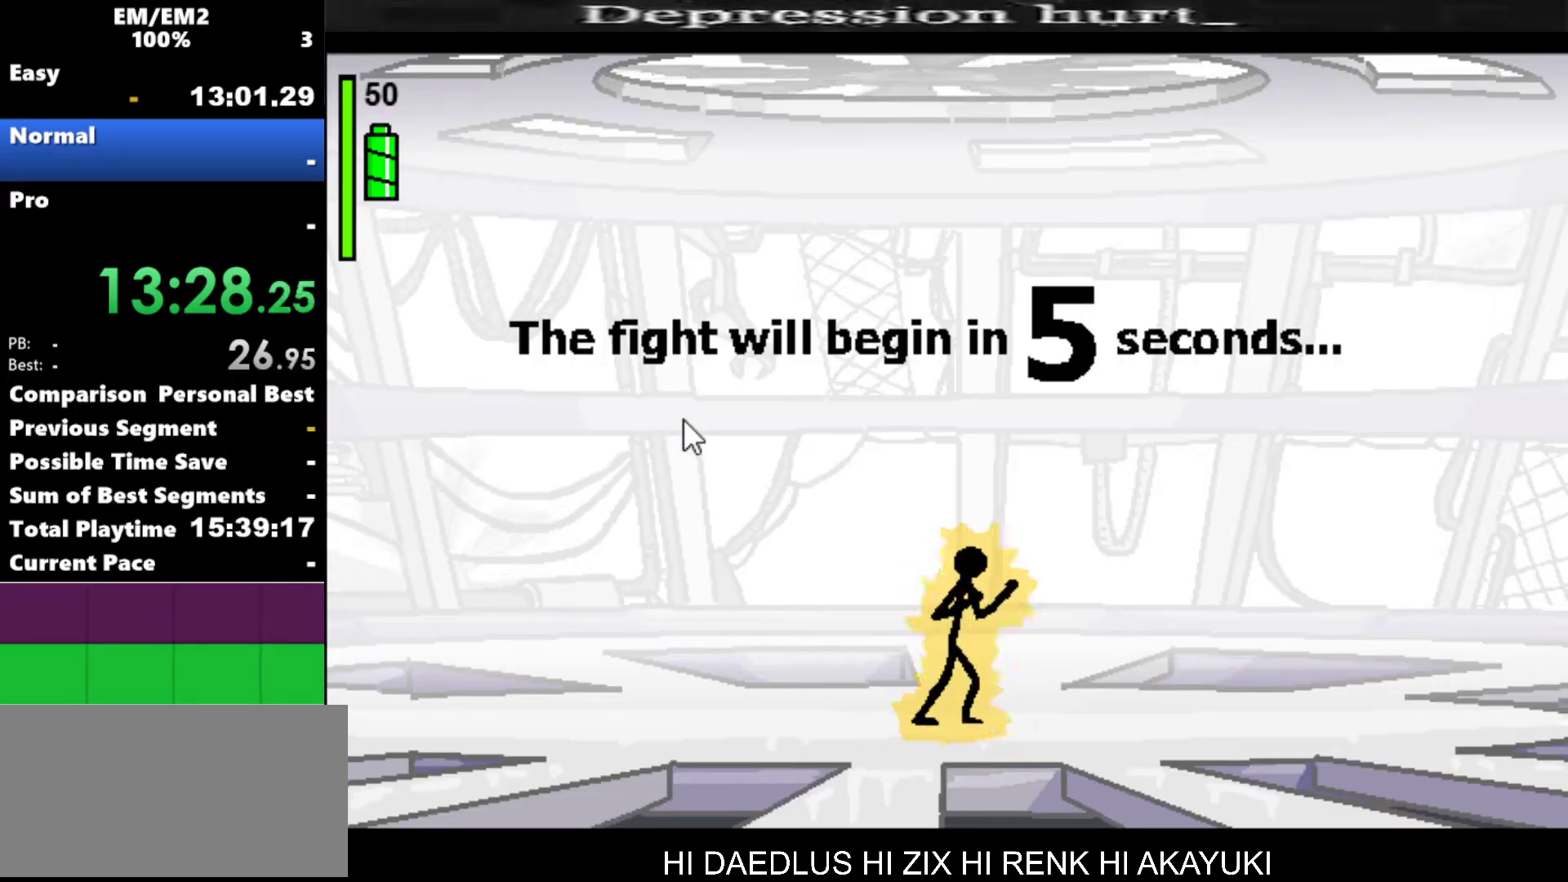
{"keys": [], "events": []}
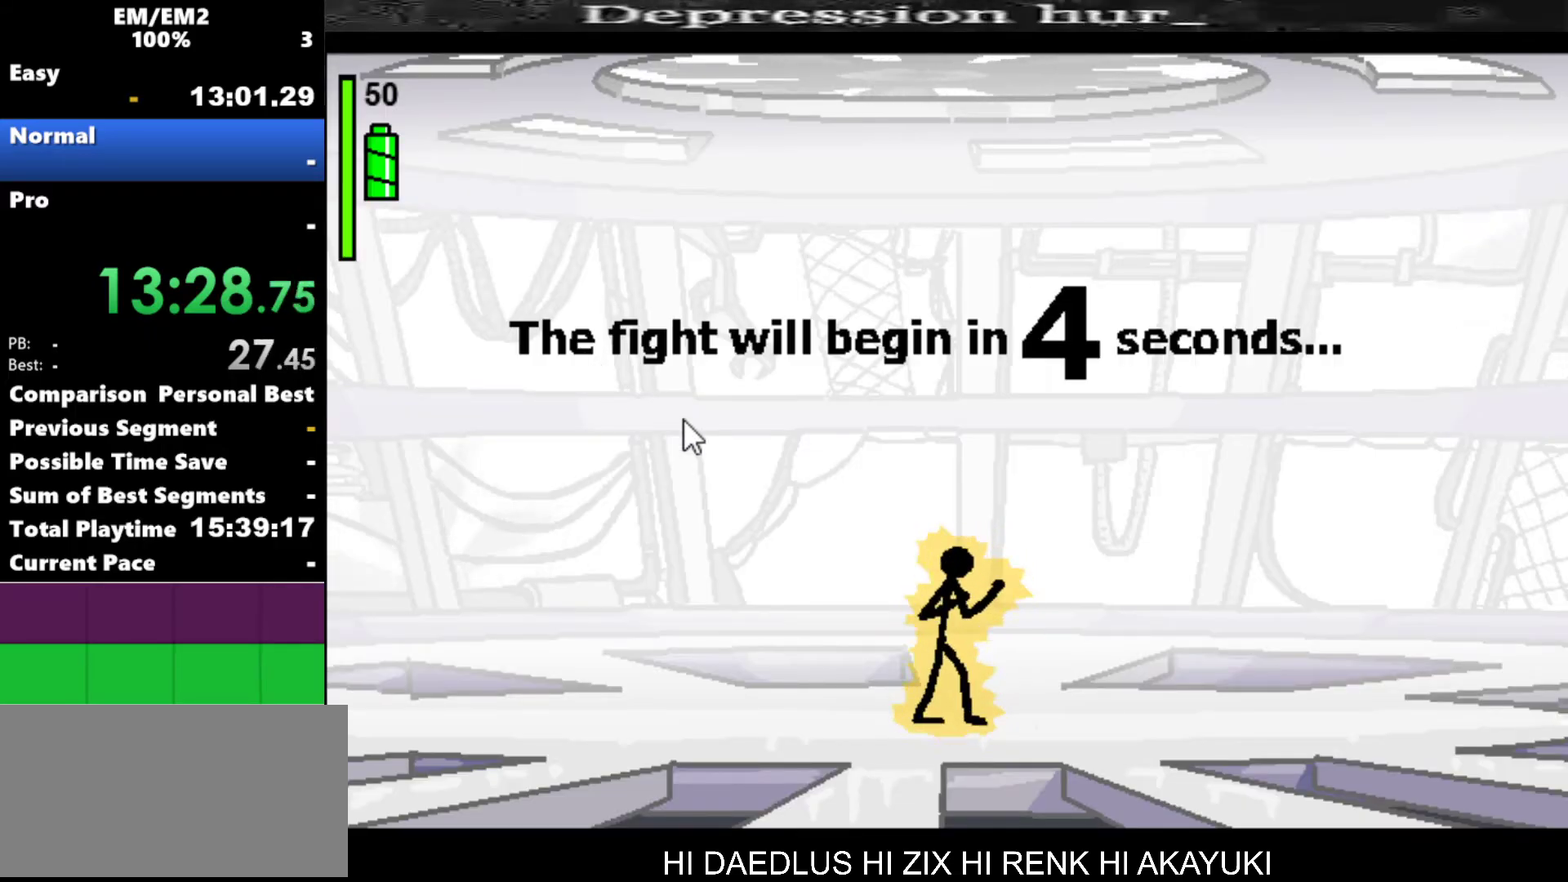
{"keys": ["right"], "events": [[217, "right", "down"]]}
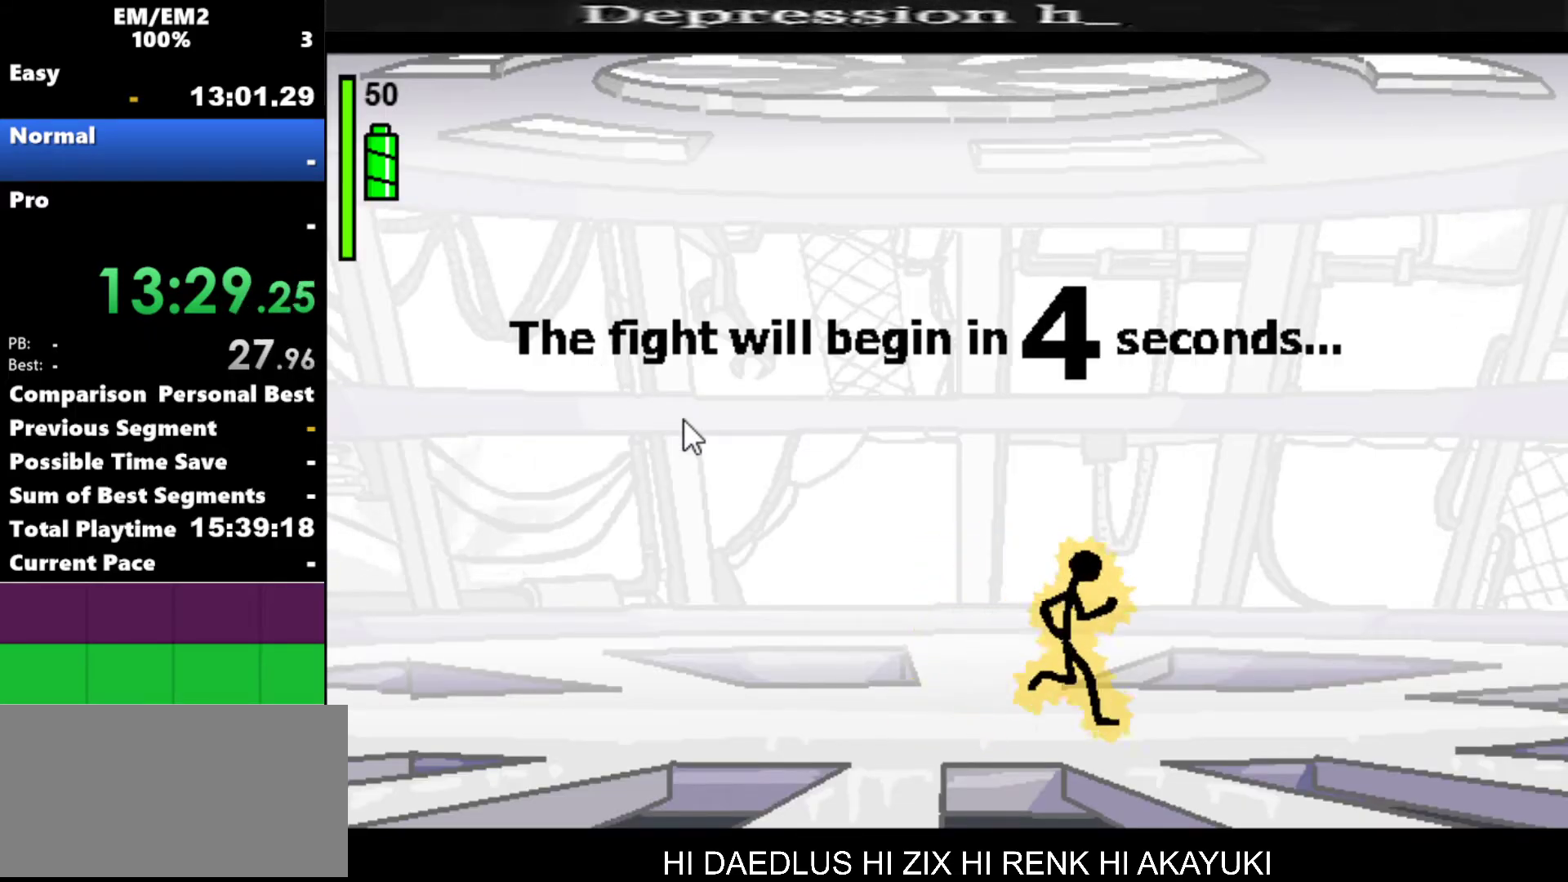
{"keys": ["right"], "events": []}
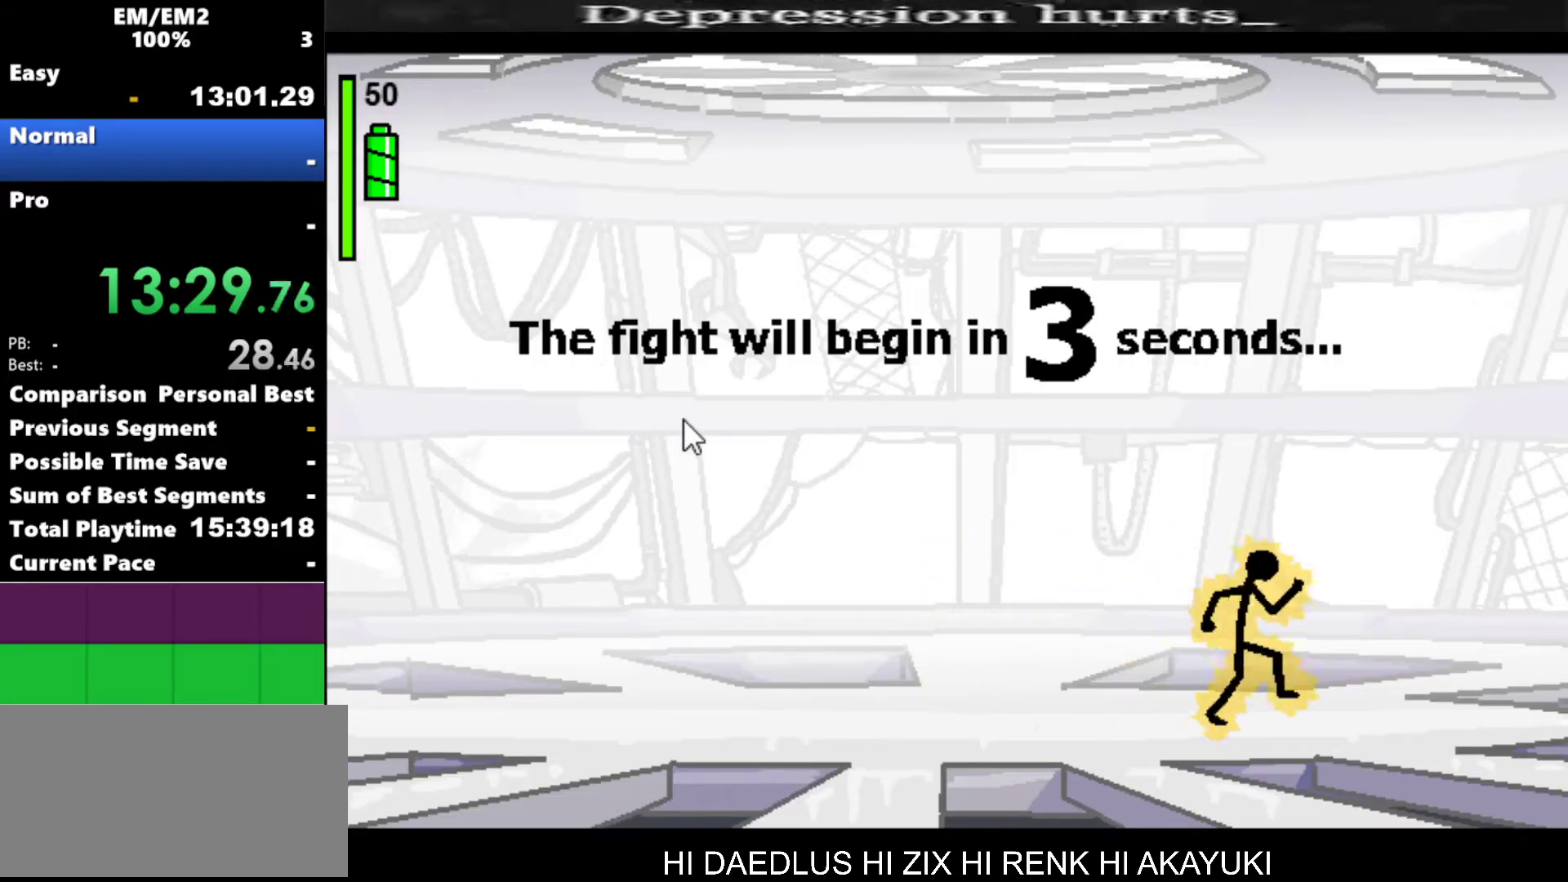
{"keys": ["right"], "events": []}
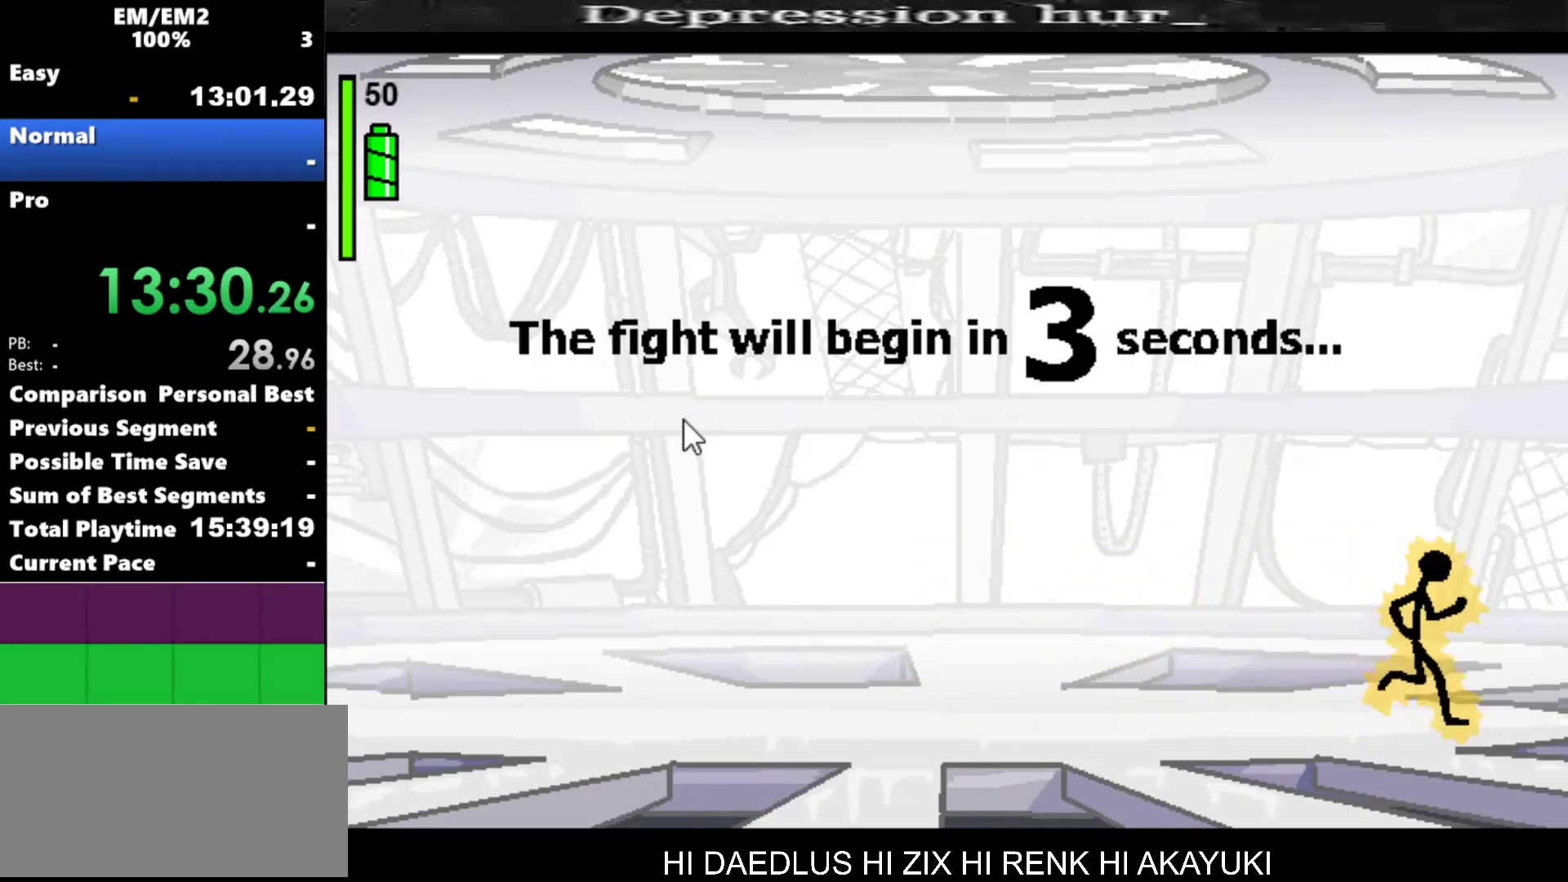
{"keys": [], "events": [[217, "right", "up"]]}
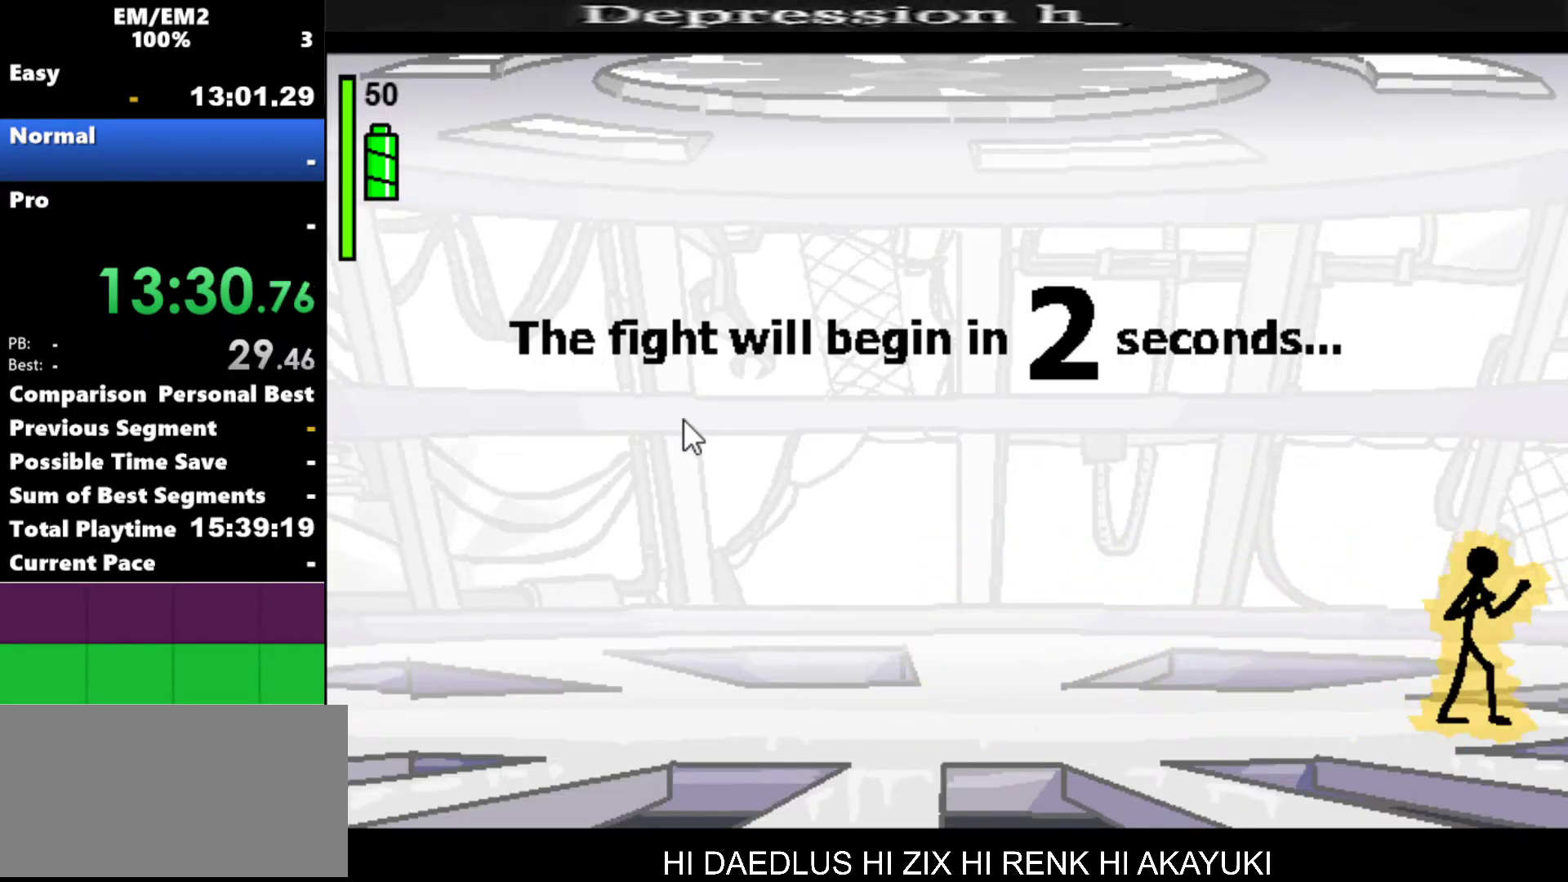
{"keys": [], "events": []}
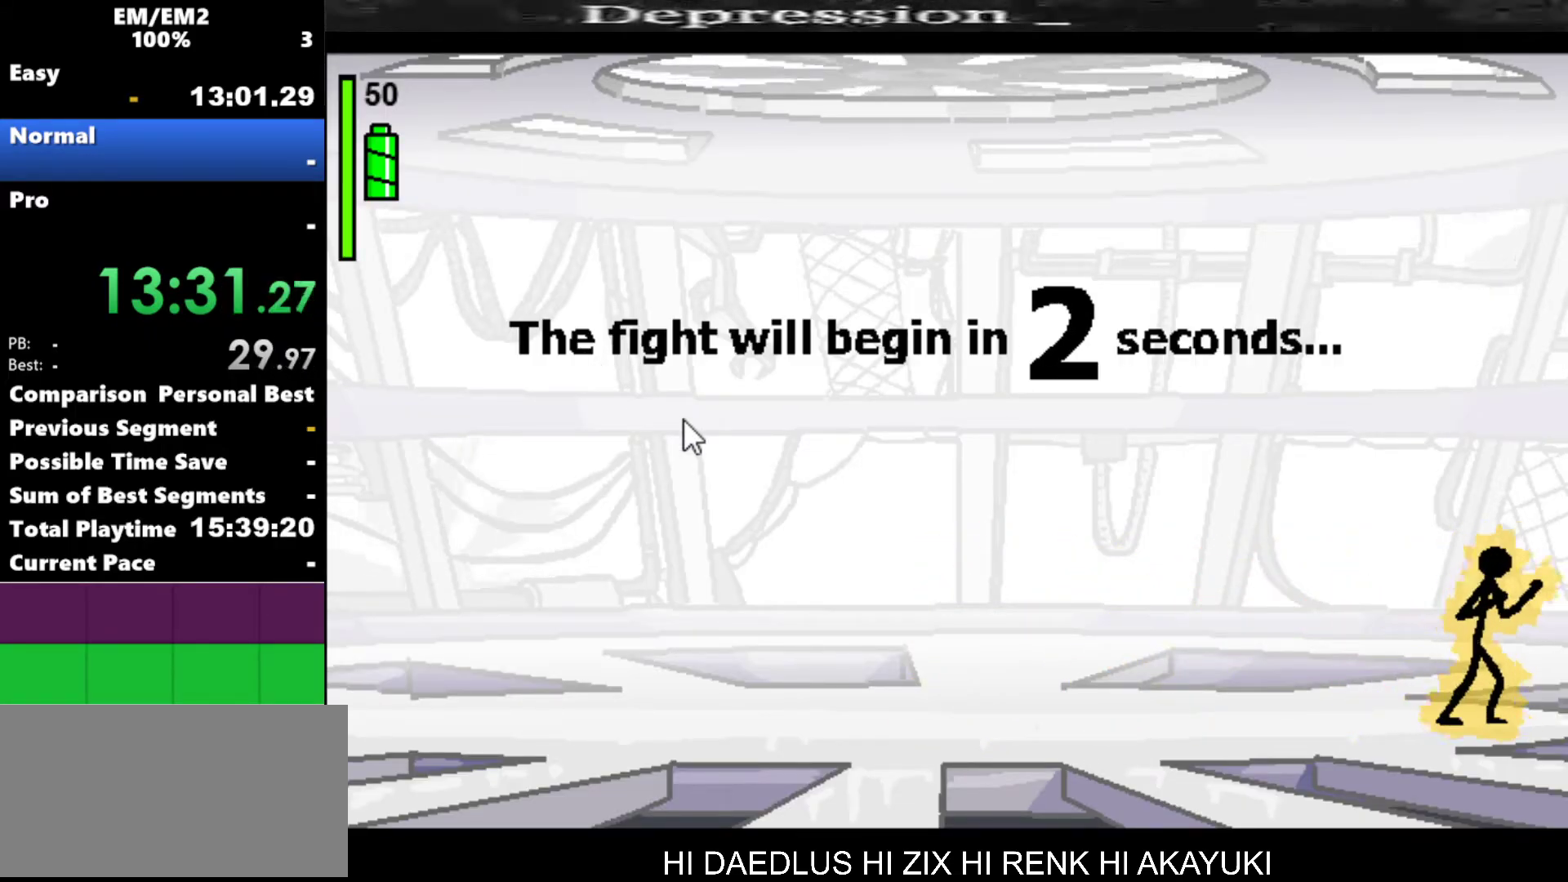
{"keys": [], "events": []}
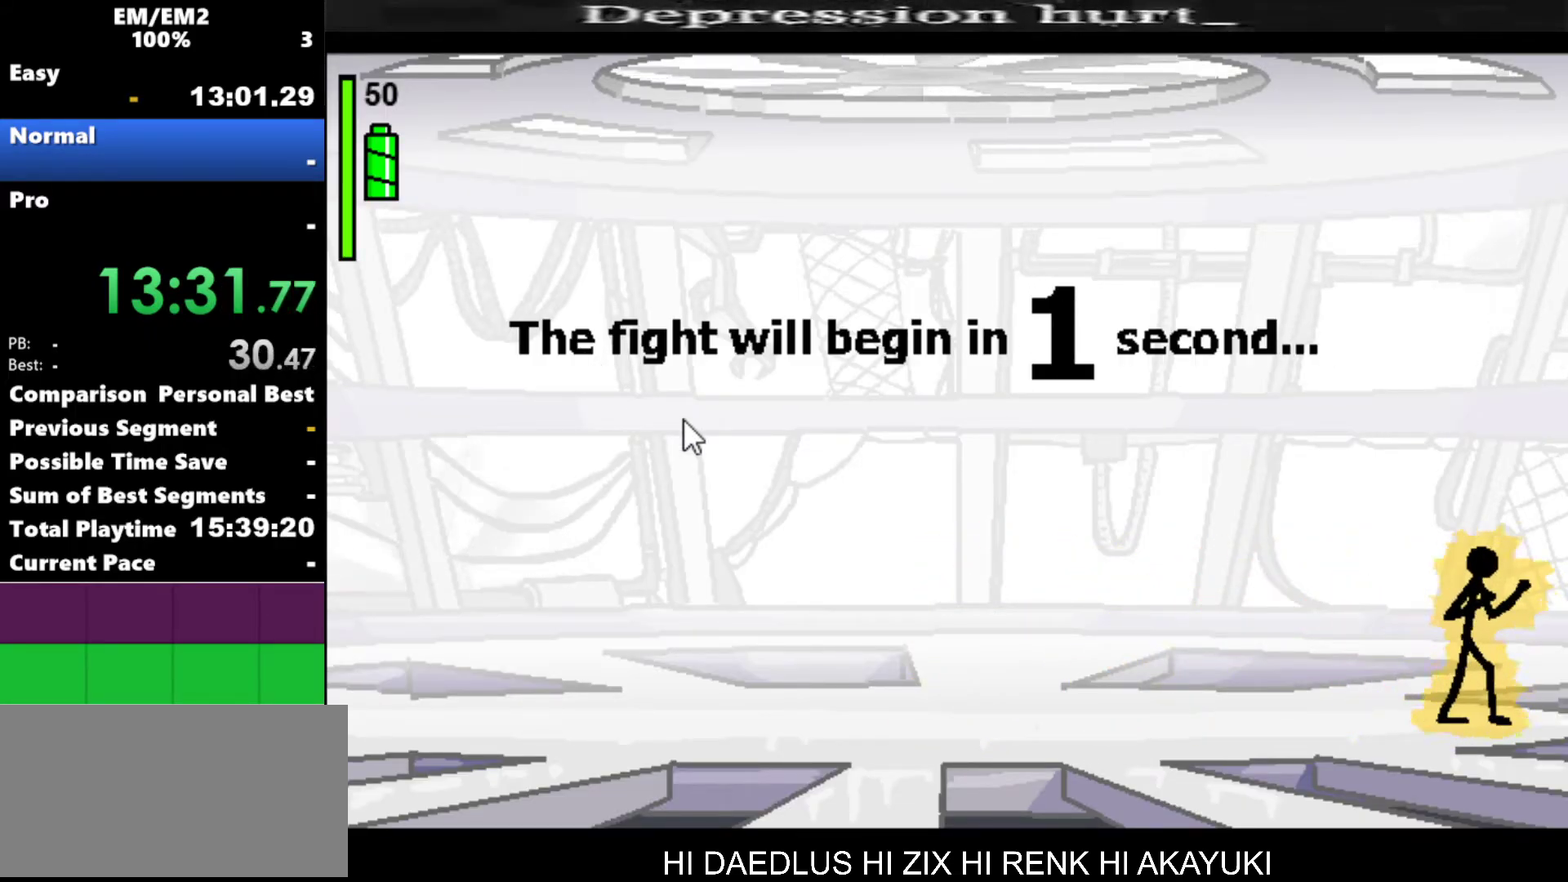
{"keys": [], "events": []}
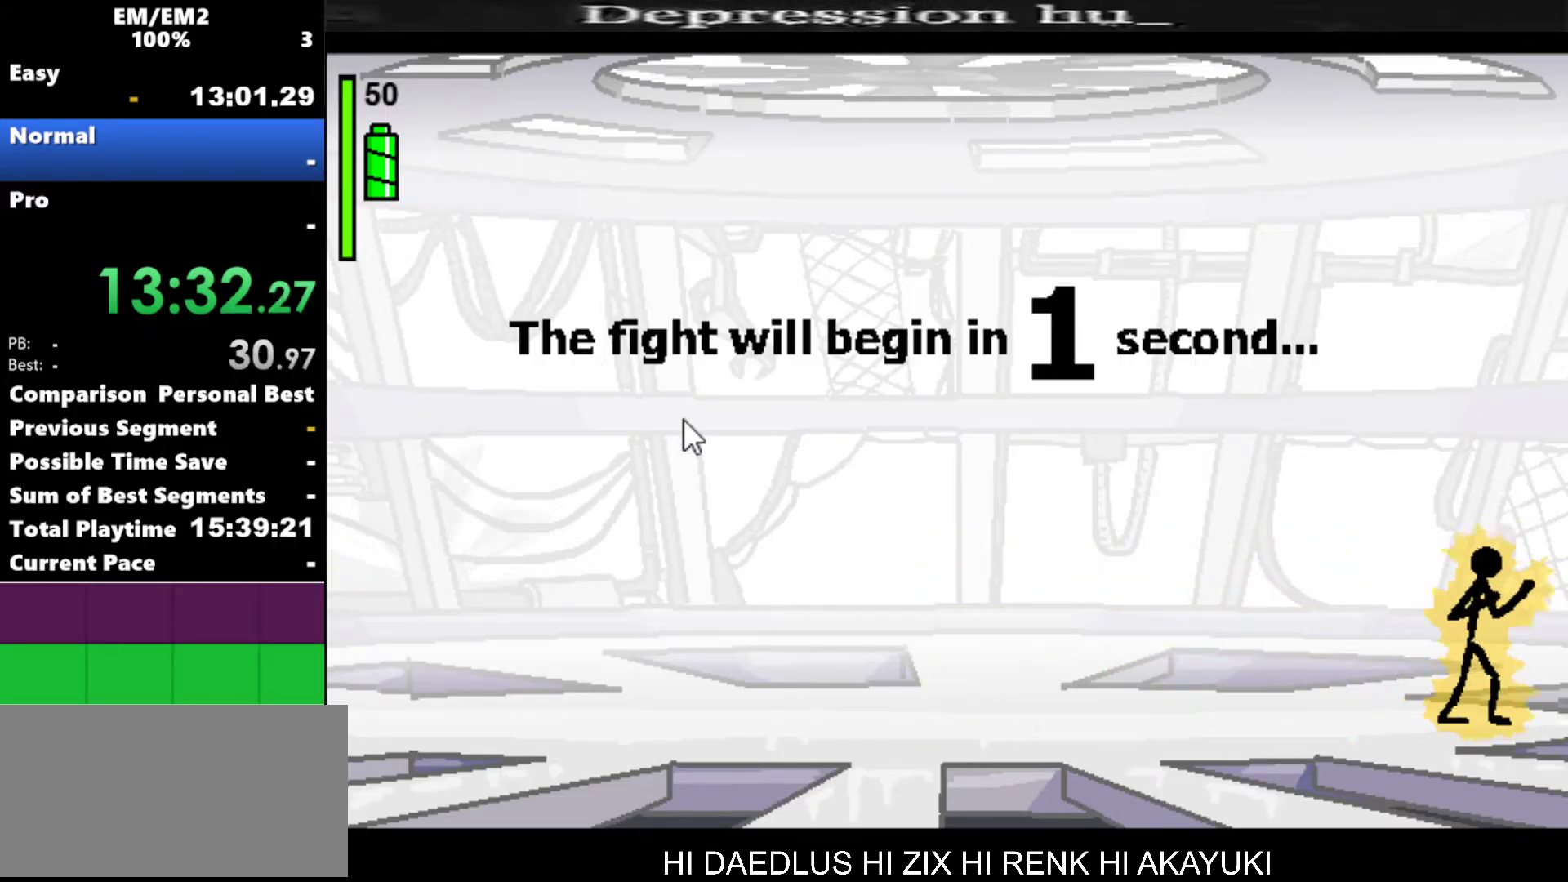
{"keys": [], "events": []}
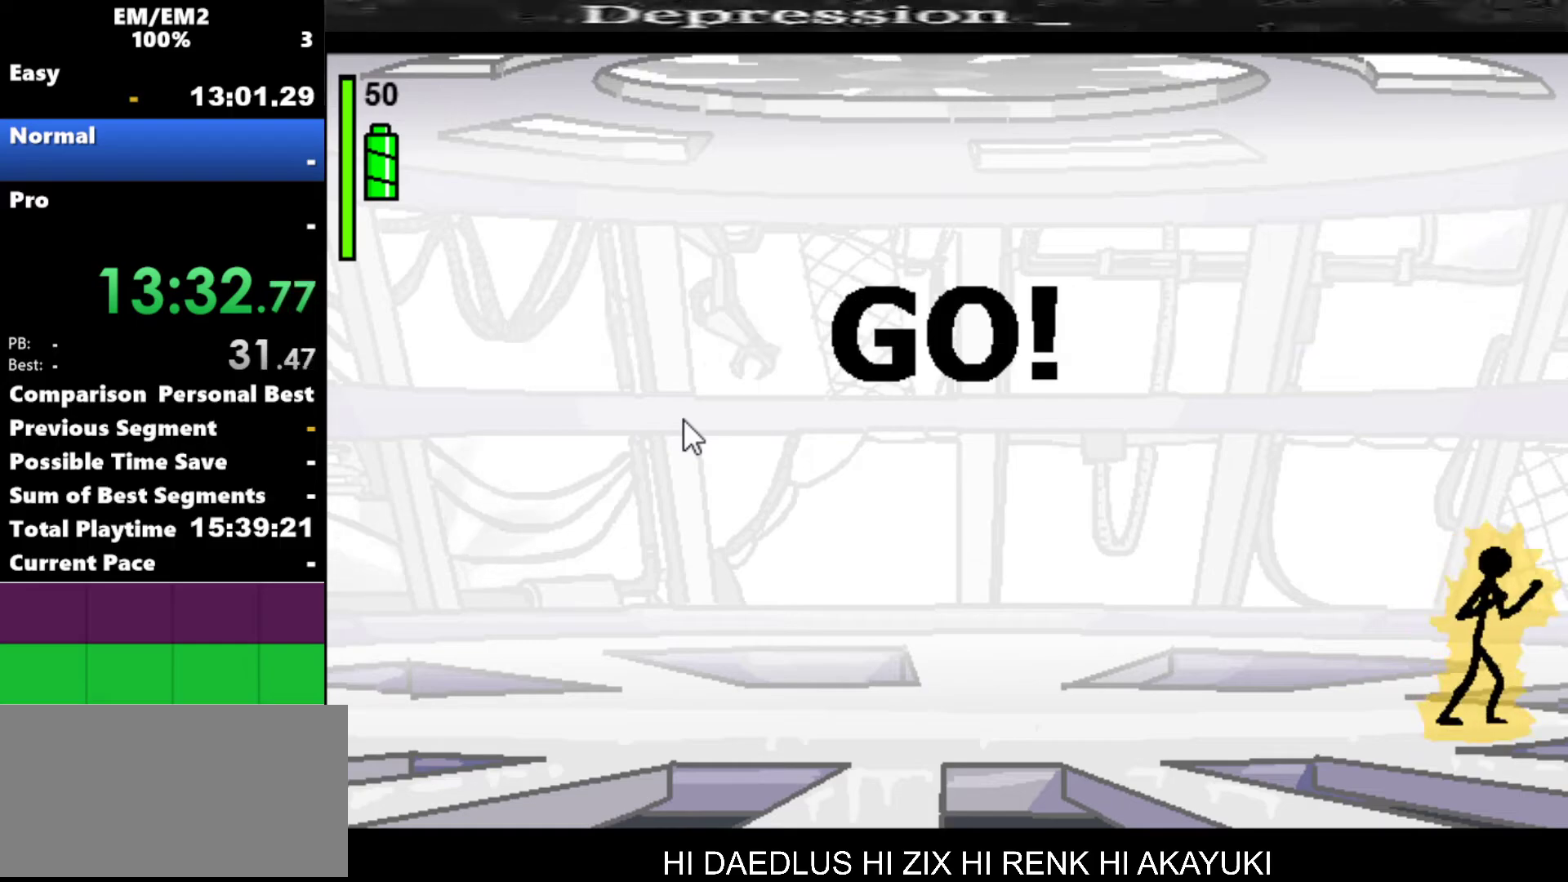
{"keys": ["a"], "events": [[284, "a", "down"]]}
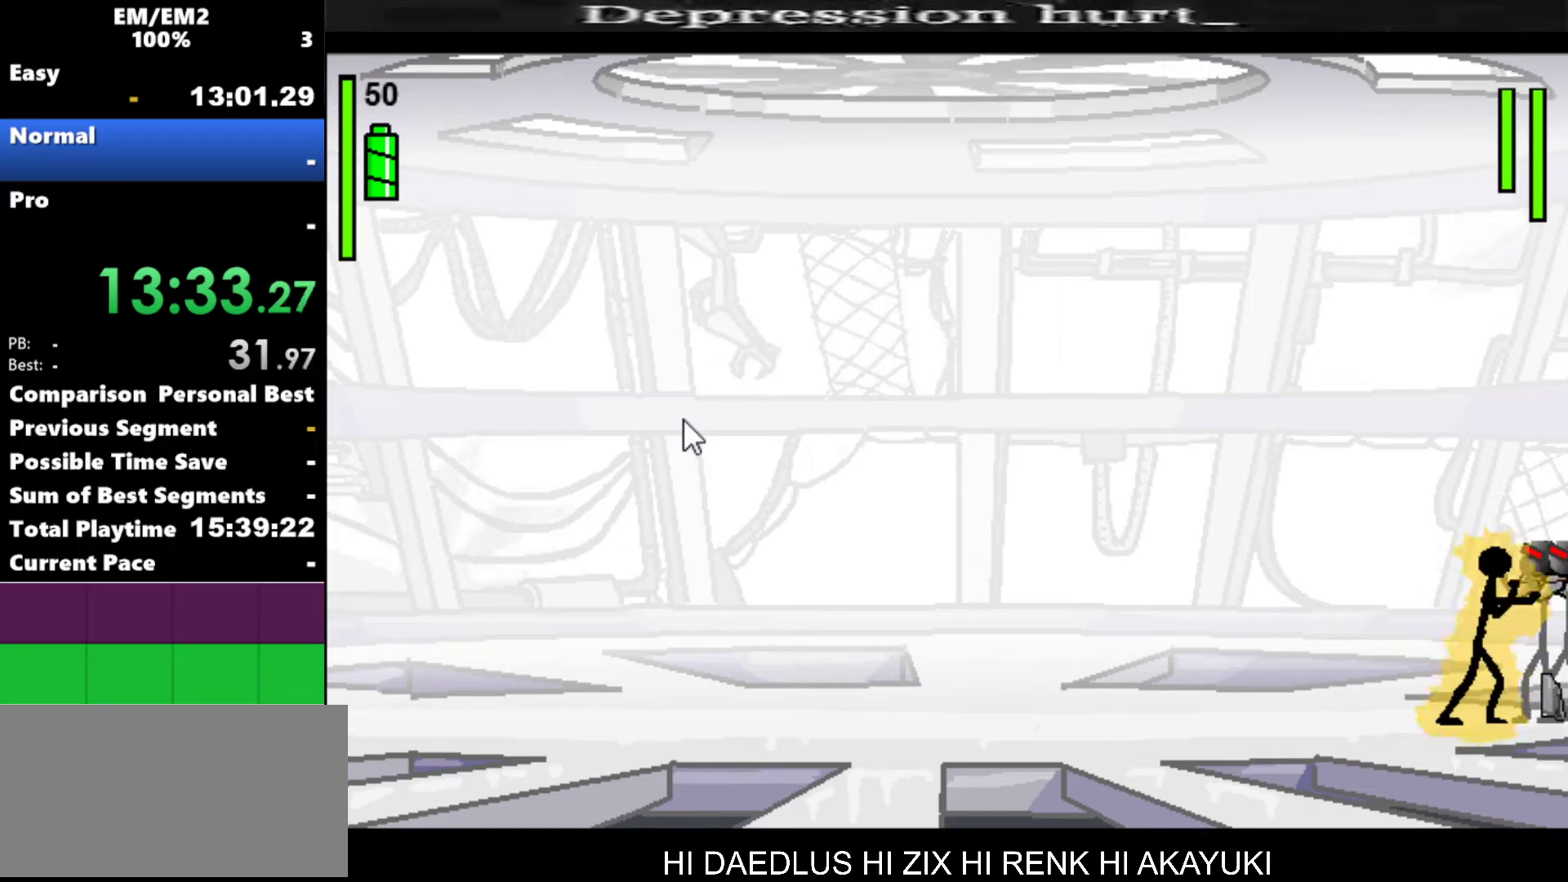
{"keys": ["s"], "events": [[317, "a", "up"], [417, "s", "down"]]}
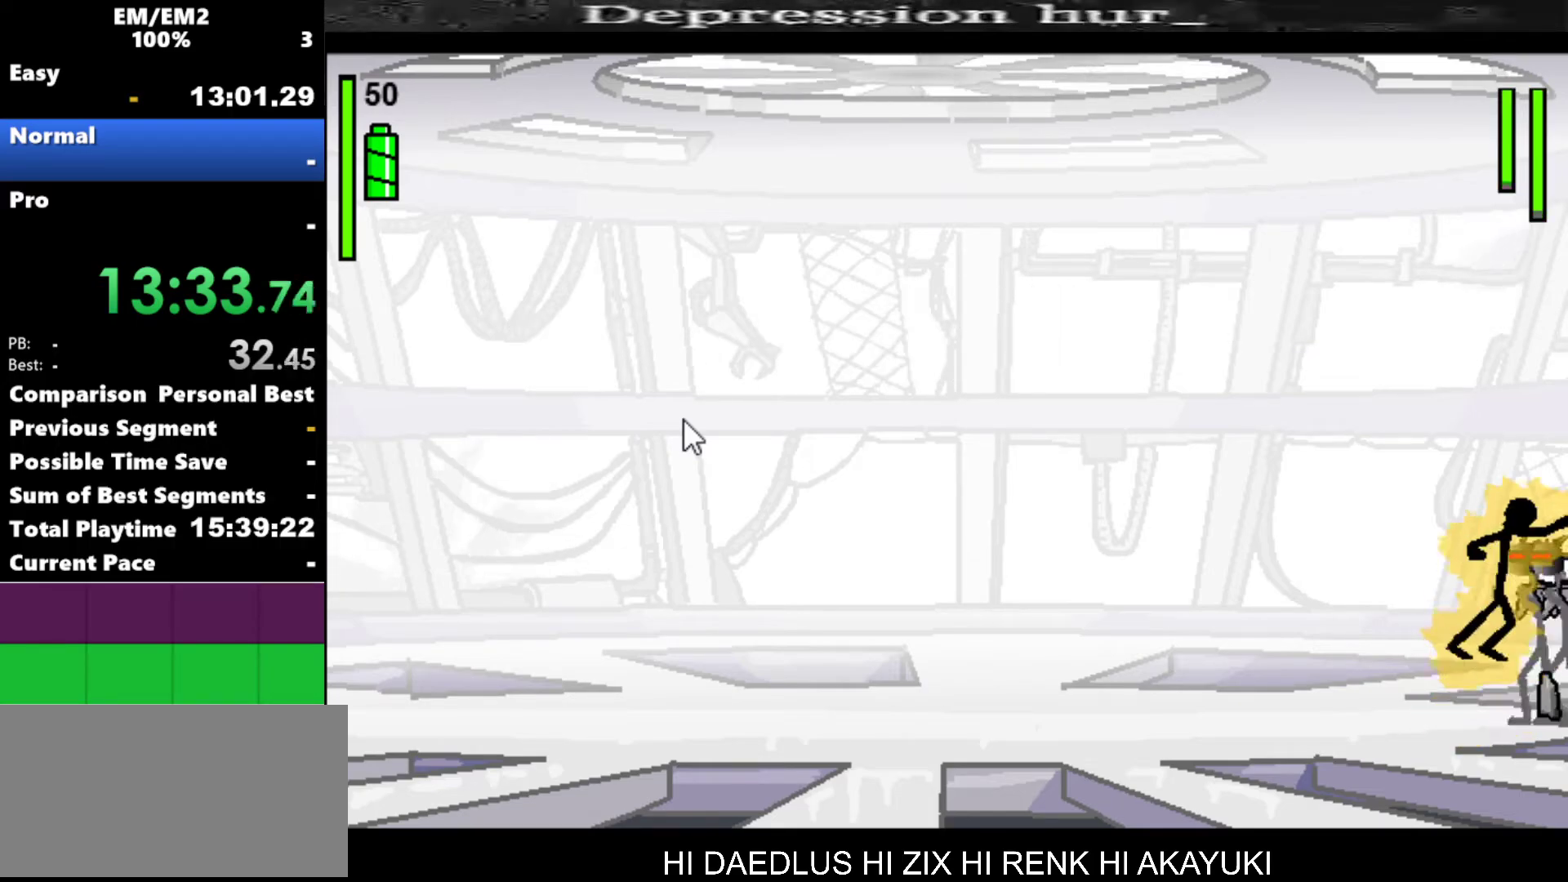
{"keys": ["s"], "events": []}
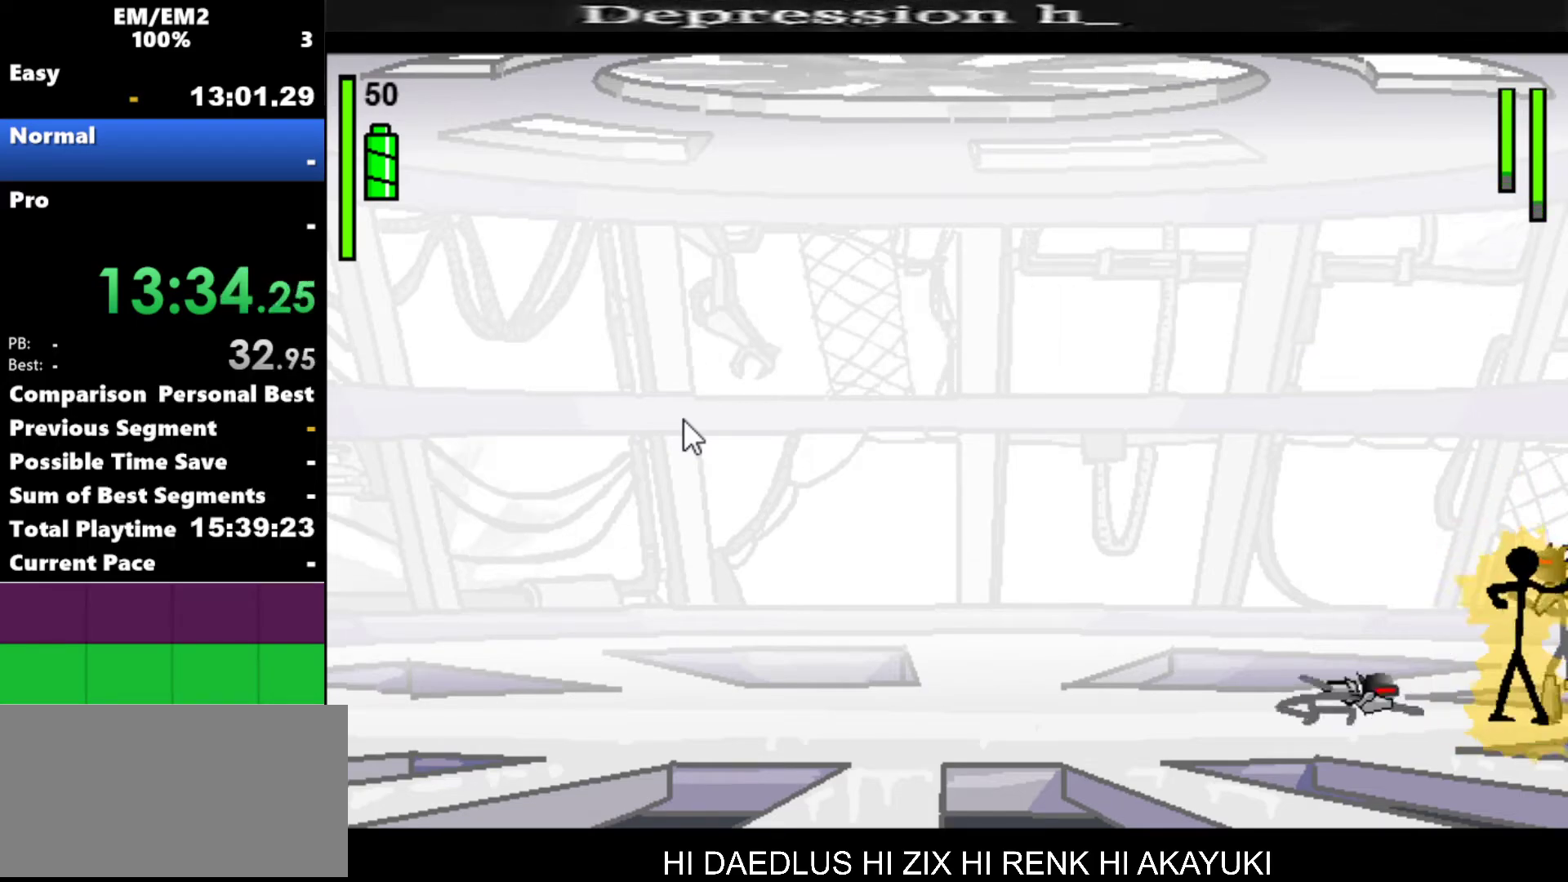
{"keys": [], "events": [[200, "s", "up"]]}
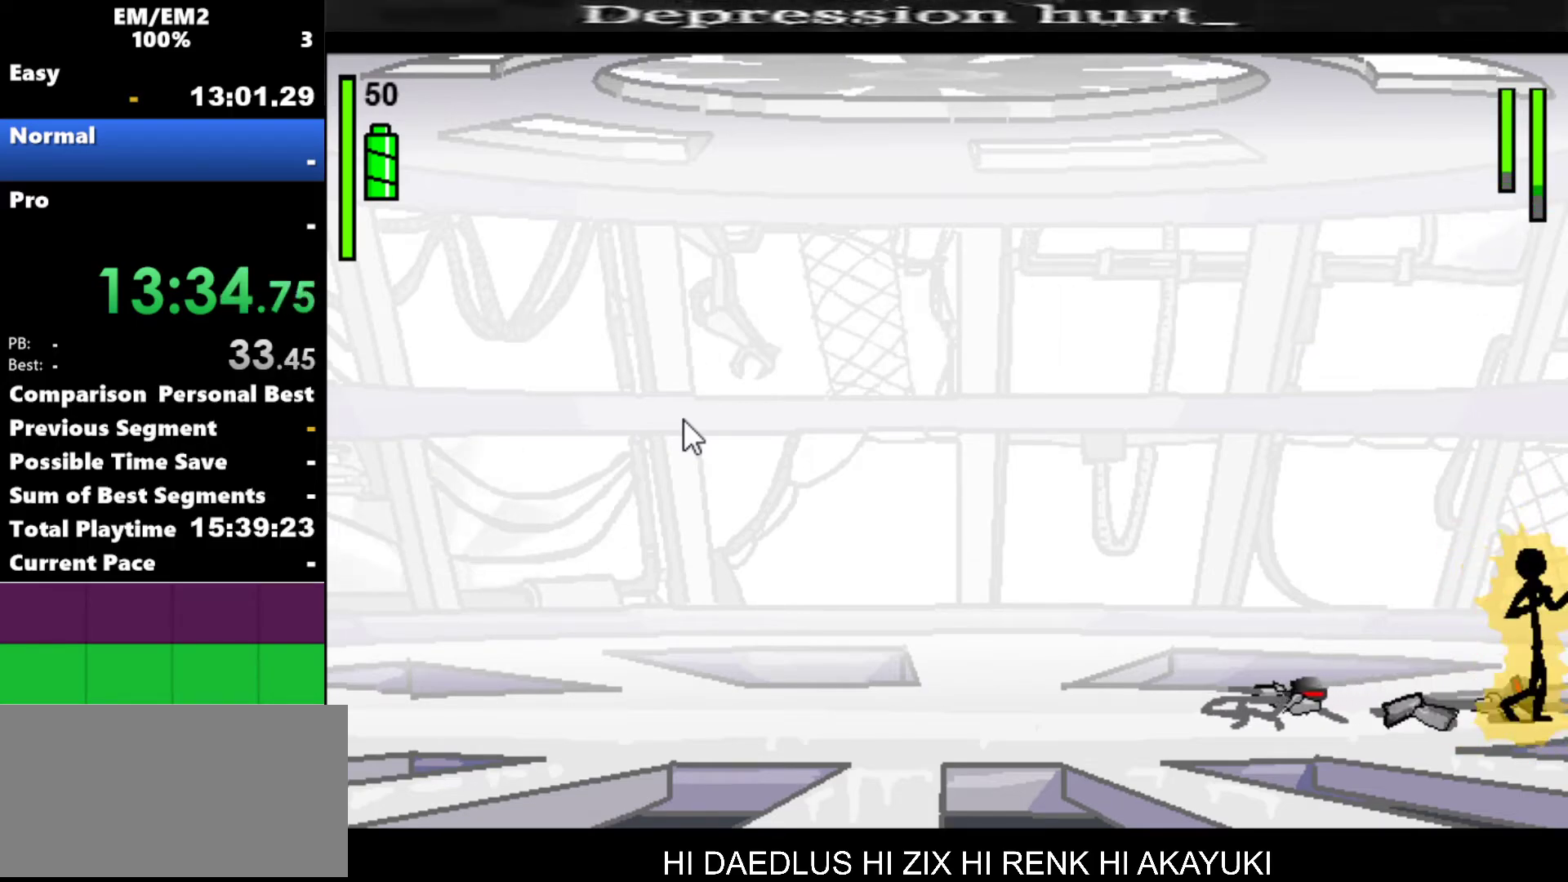
{"keys": [], "events": []}
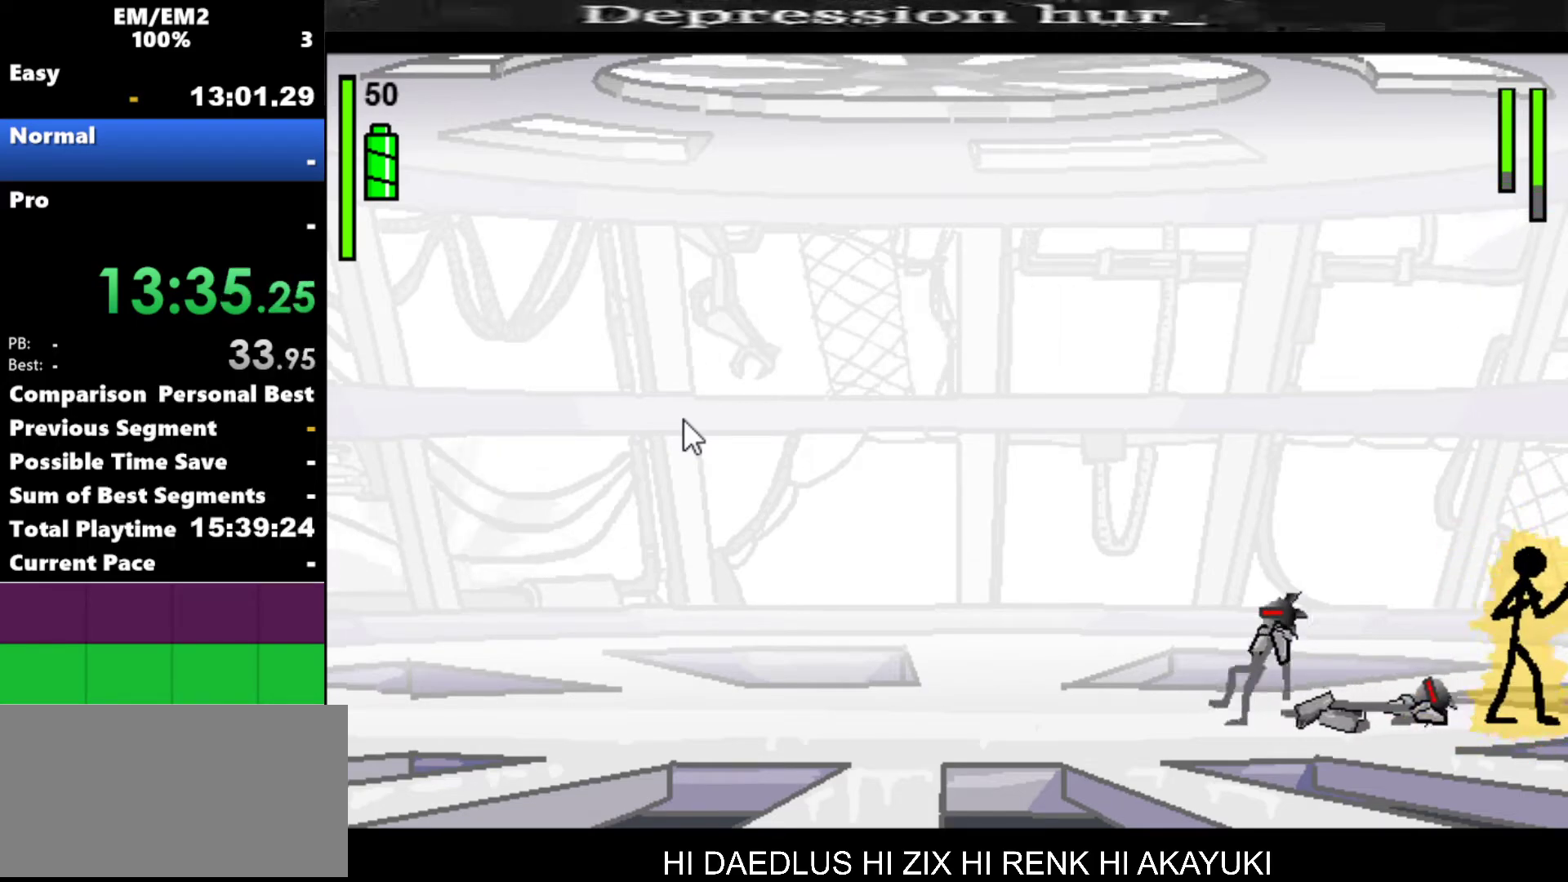
{"keys": ["left"], "events": [[84, "left", "down"], [184, "left", "up"], [417, "left", "down"]]}
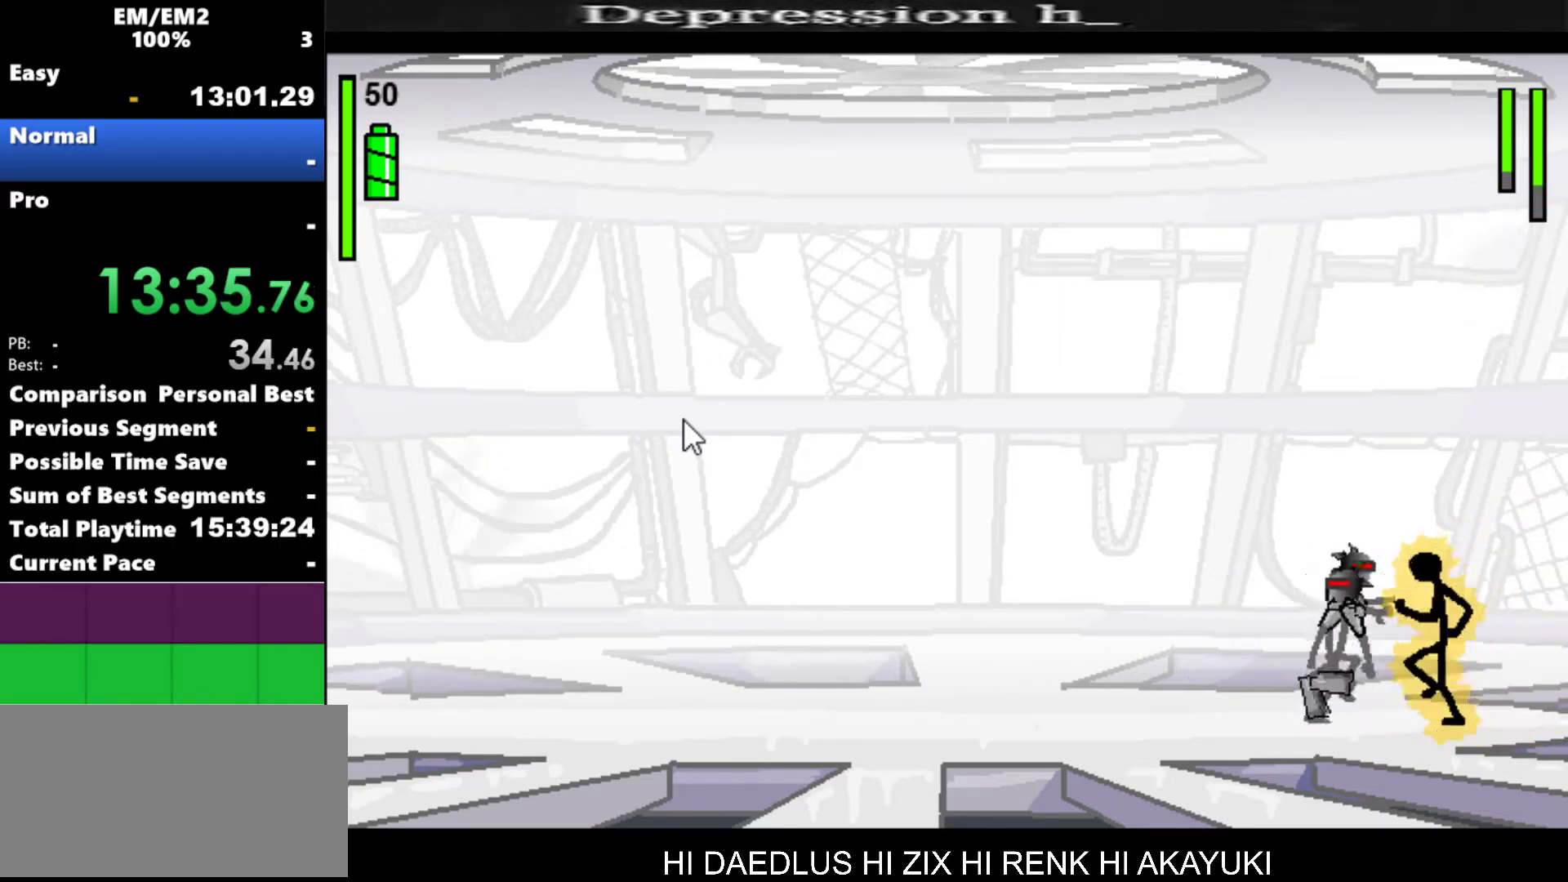
{"keys": ["s"], "events": [[50, "a", "down"], [50, "left", "up"], [384, "s", "down"], [434, "a", "up"]]}
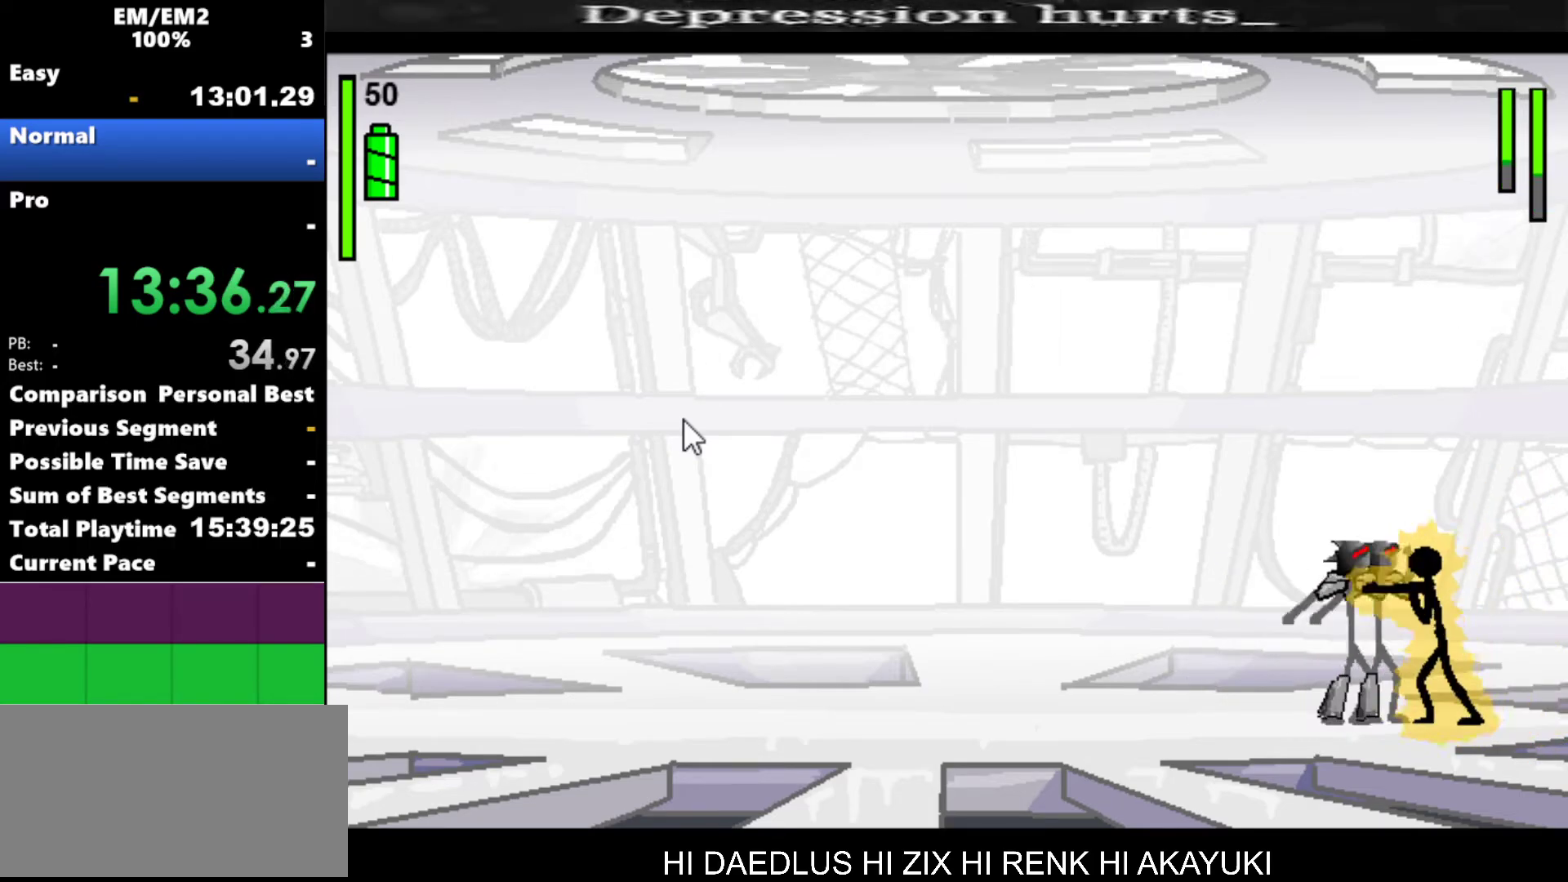
{"keys": ["s"], "events": []}
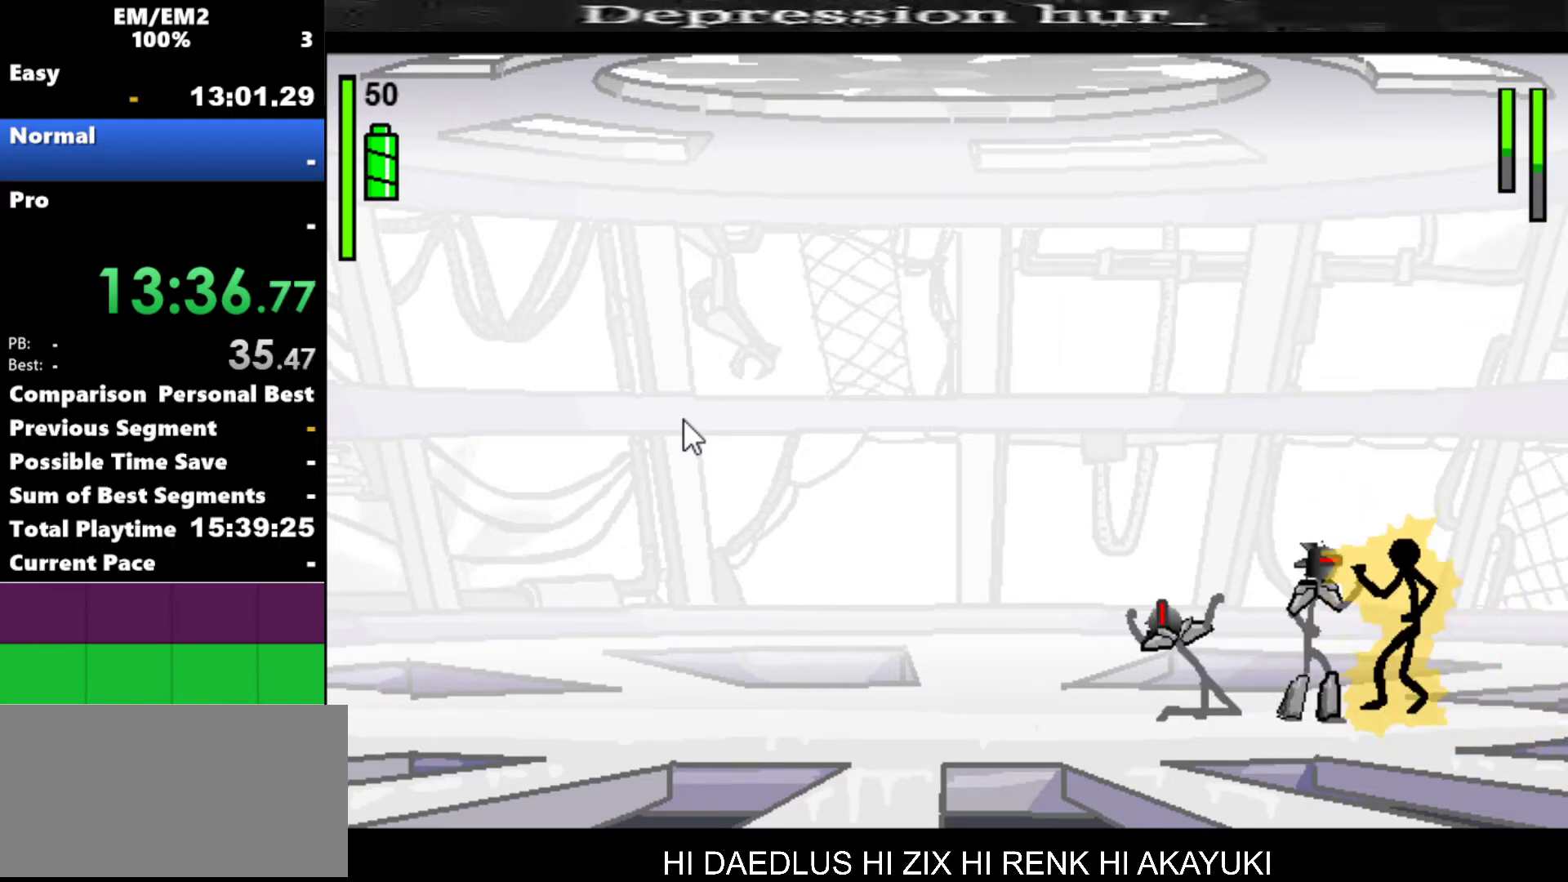
{"keys": [], "events": [[367, "s", "up"]]}
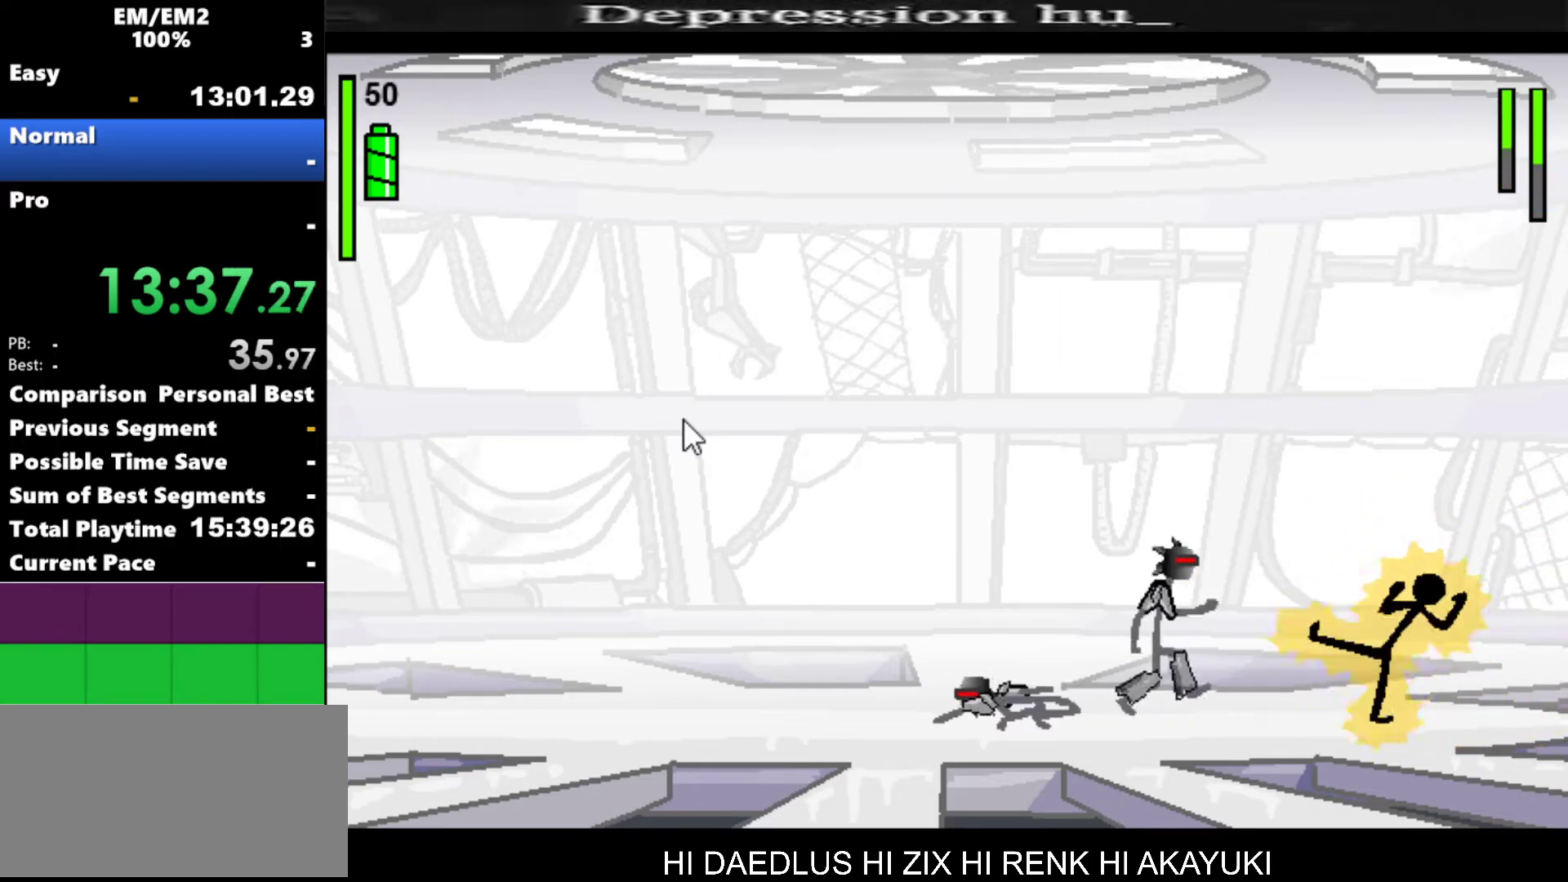
{"keys": ["left"], "events": [[300, "left", "down"]]}
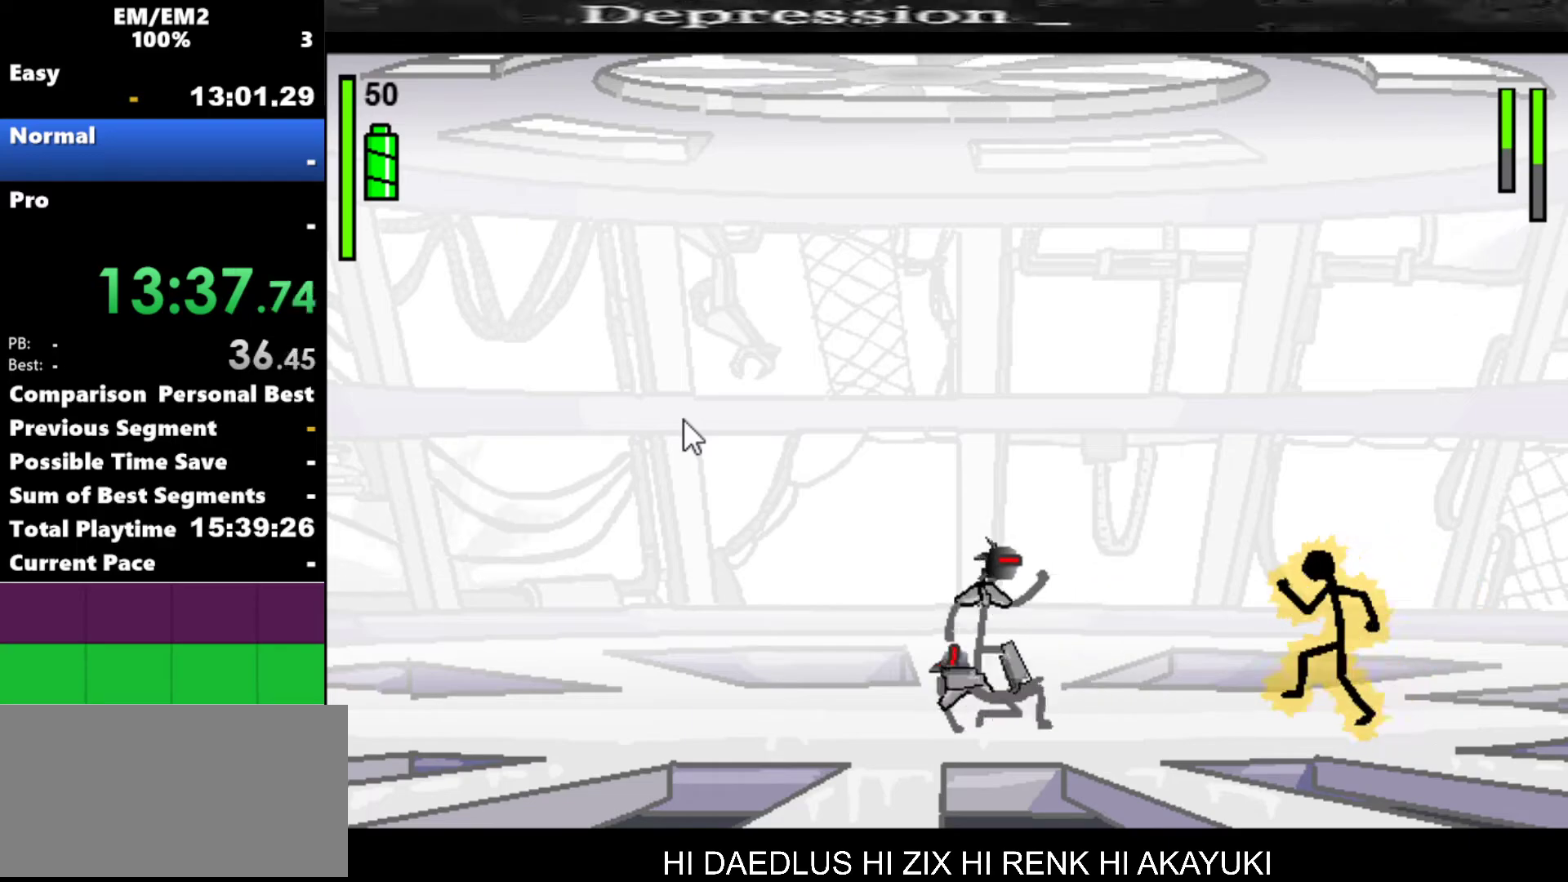
{"keys": ["left"], "events": [[217, "s", "down"], [400, "s", "up"]]}
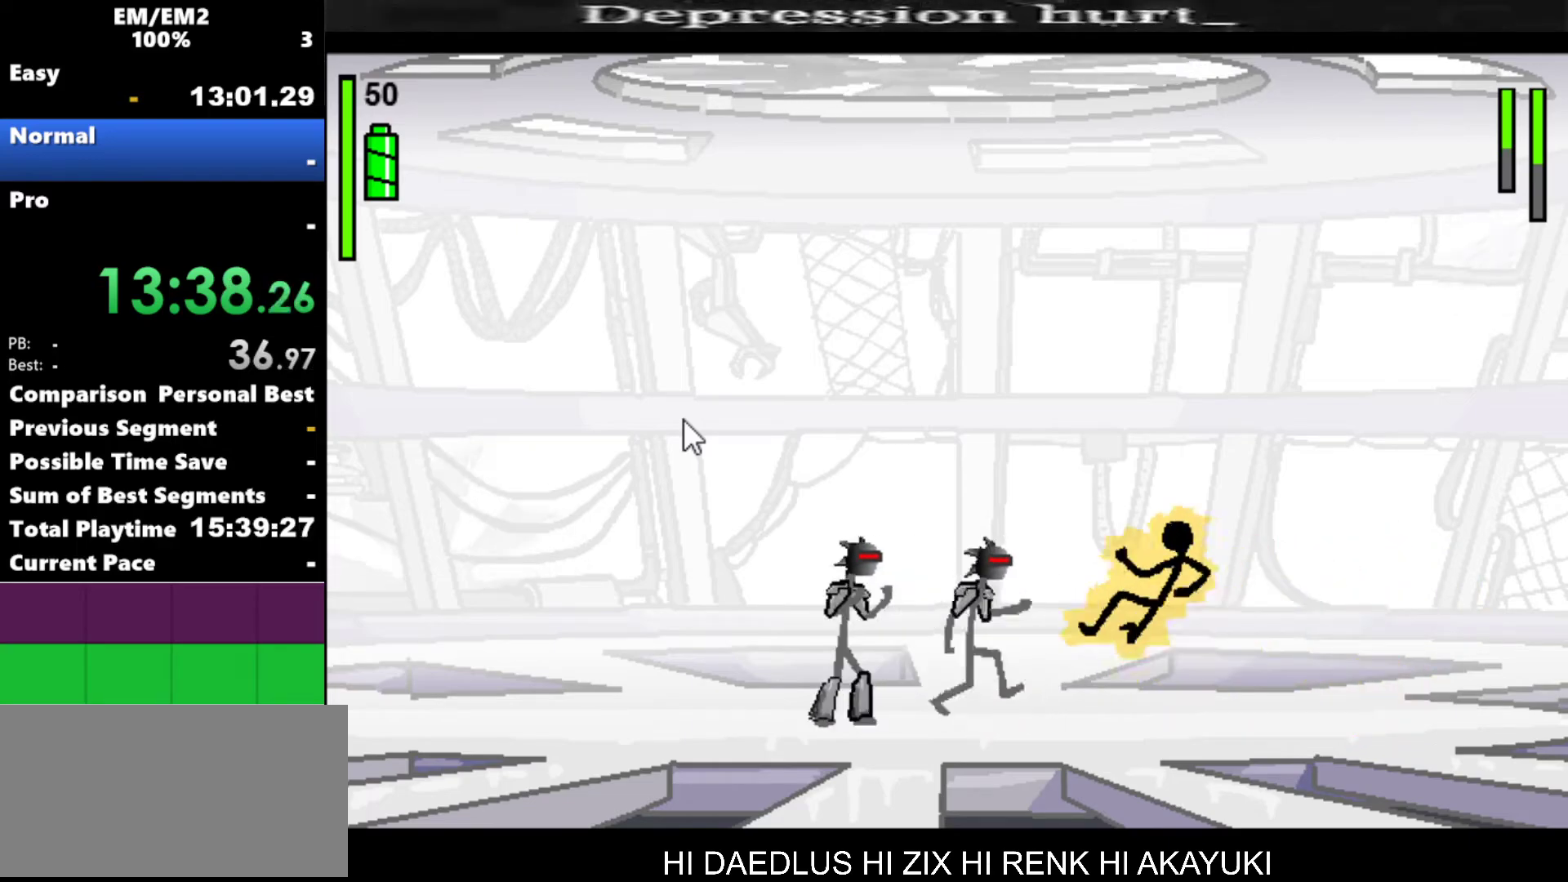
{"keys": ["left"], "events": []}
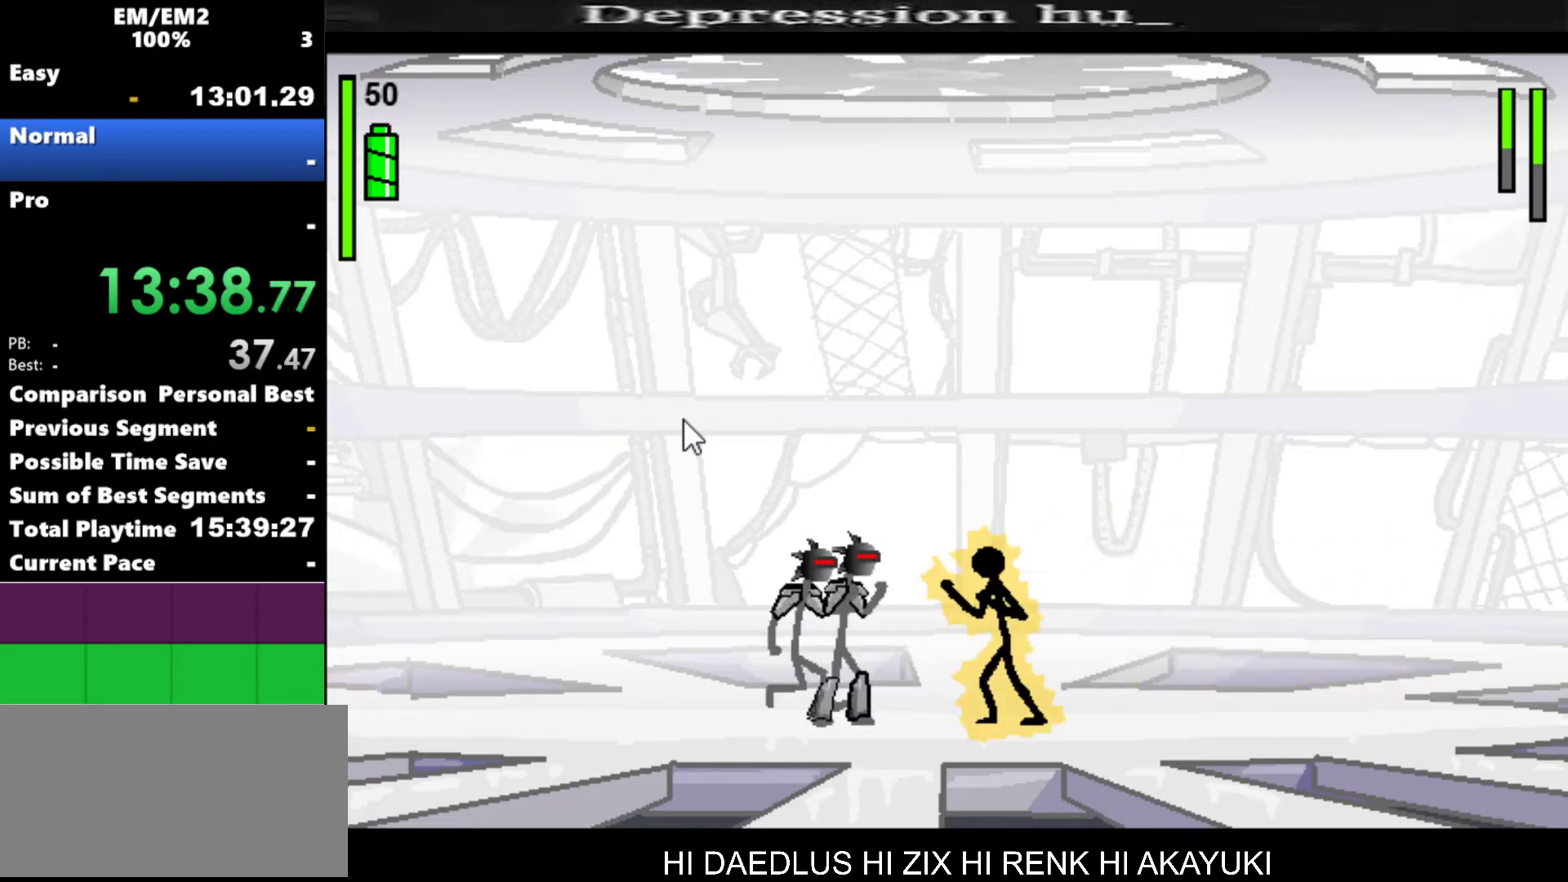
{"keys": ["a"], "events": [[150, "a", "down"], [200, "left", "up"]]}
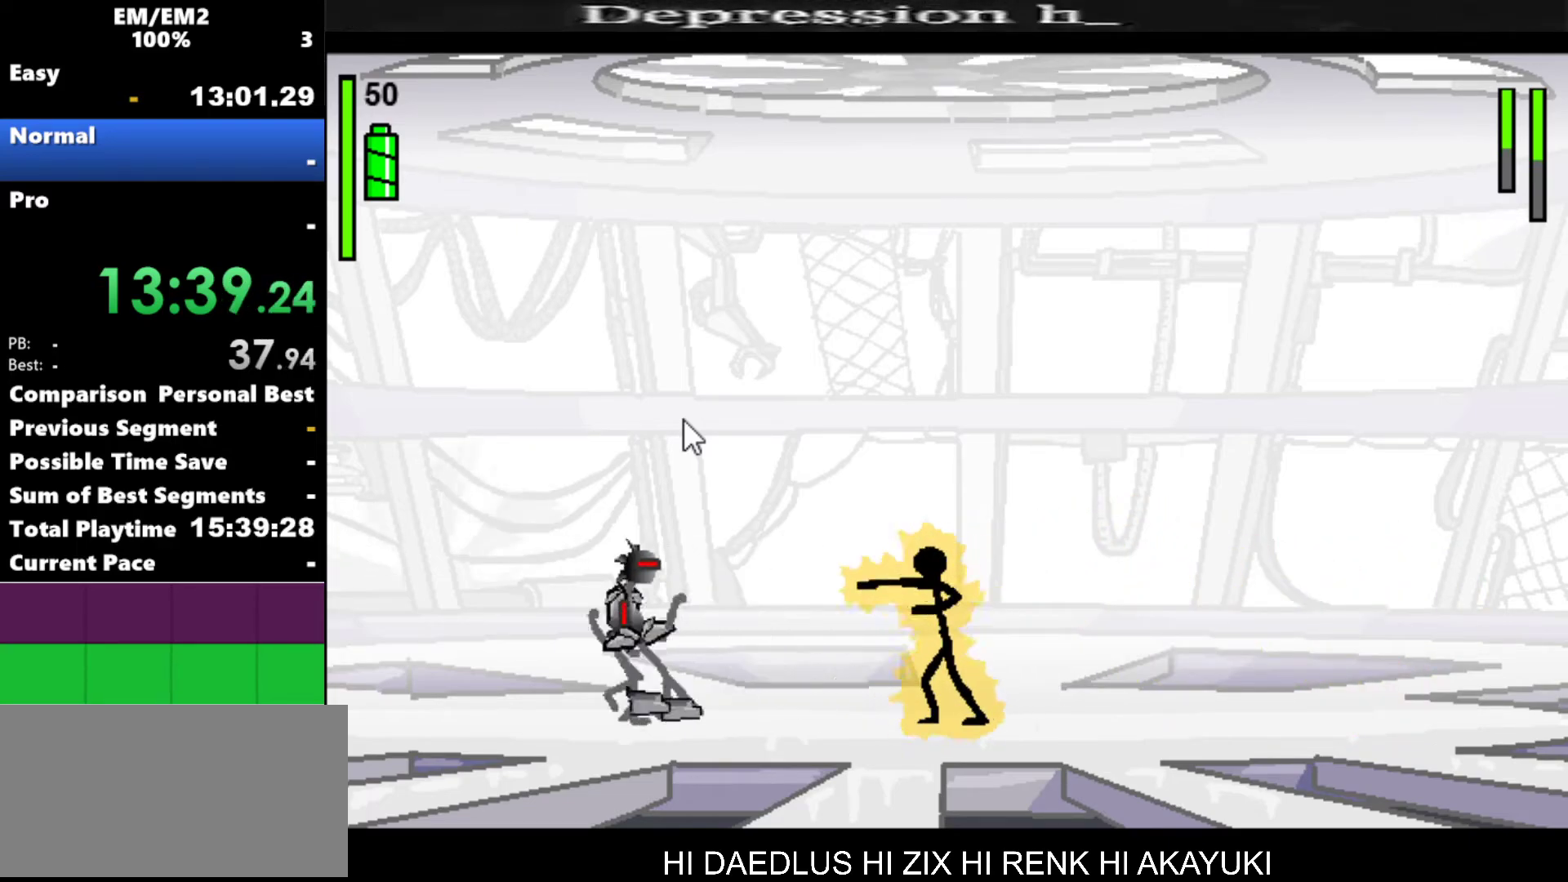
{"keys": ["left"], "events": [[317, "a", "up"], [484, "left", "down"]]}
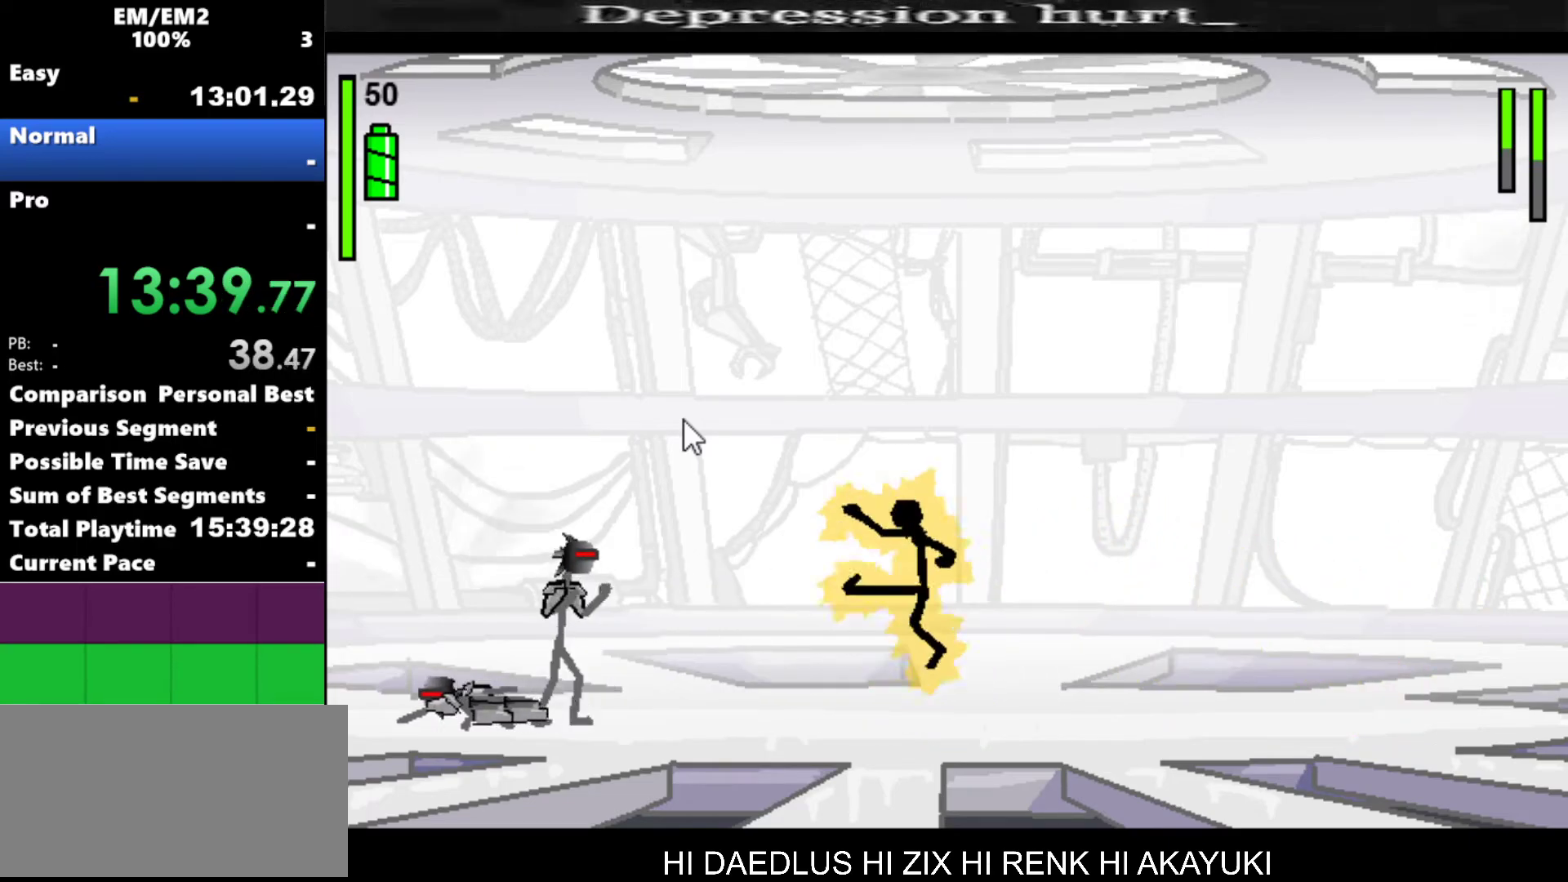
{"keys": ["left"], "events": []}